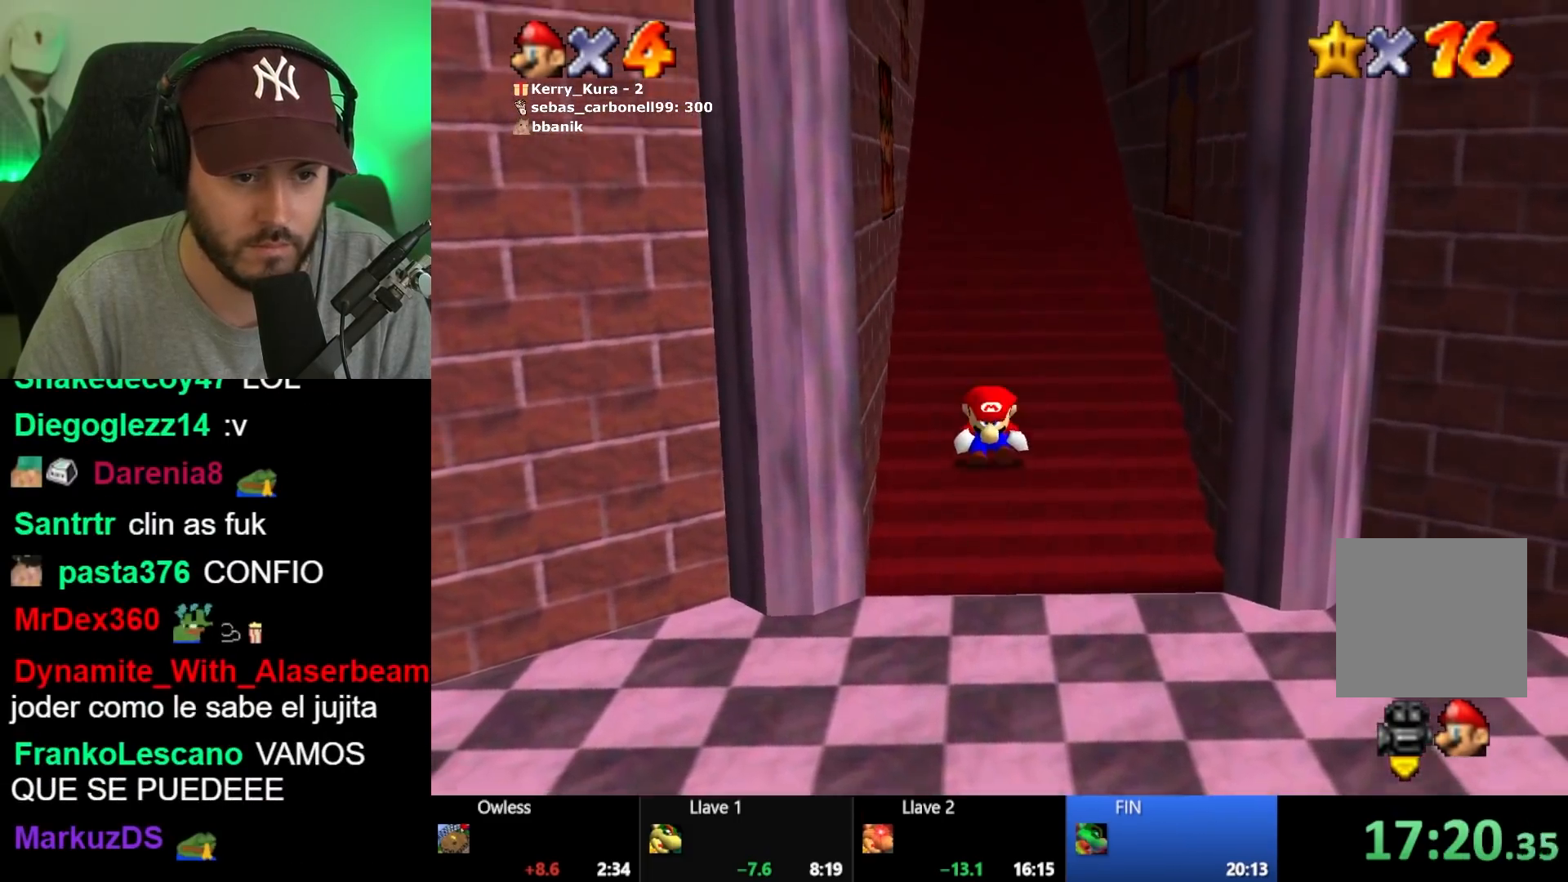
Gameplay with a controller (Xbox layout); each line is a JSON object with the inputs held at the frame after it. "events" lists button and stick changes between this image and that frame as [ms after this image, input, new state], when the widget could be followed in between.
{"buttons": ["L2"], "left_stick": "up", "right_stick": "center", "events": [[67, "A", "down"], [117, "A", "up"], [217, "A", "down"], [250, "A", "up"], [350, "A", "down"], [400, "A", "up"], [467, "A", "down"], [500, "A", "up"]]}
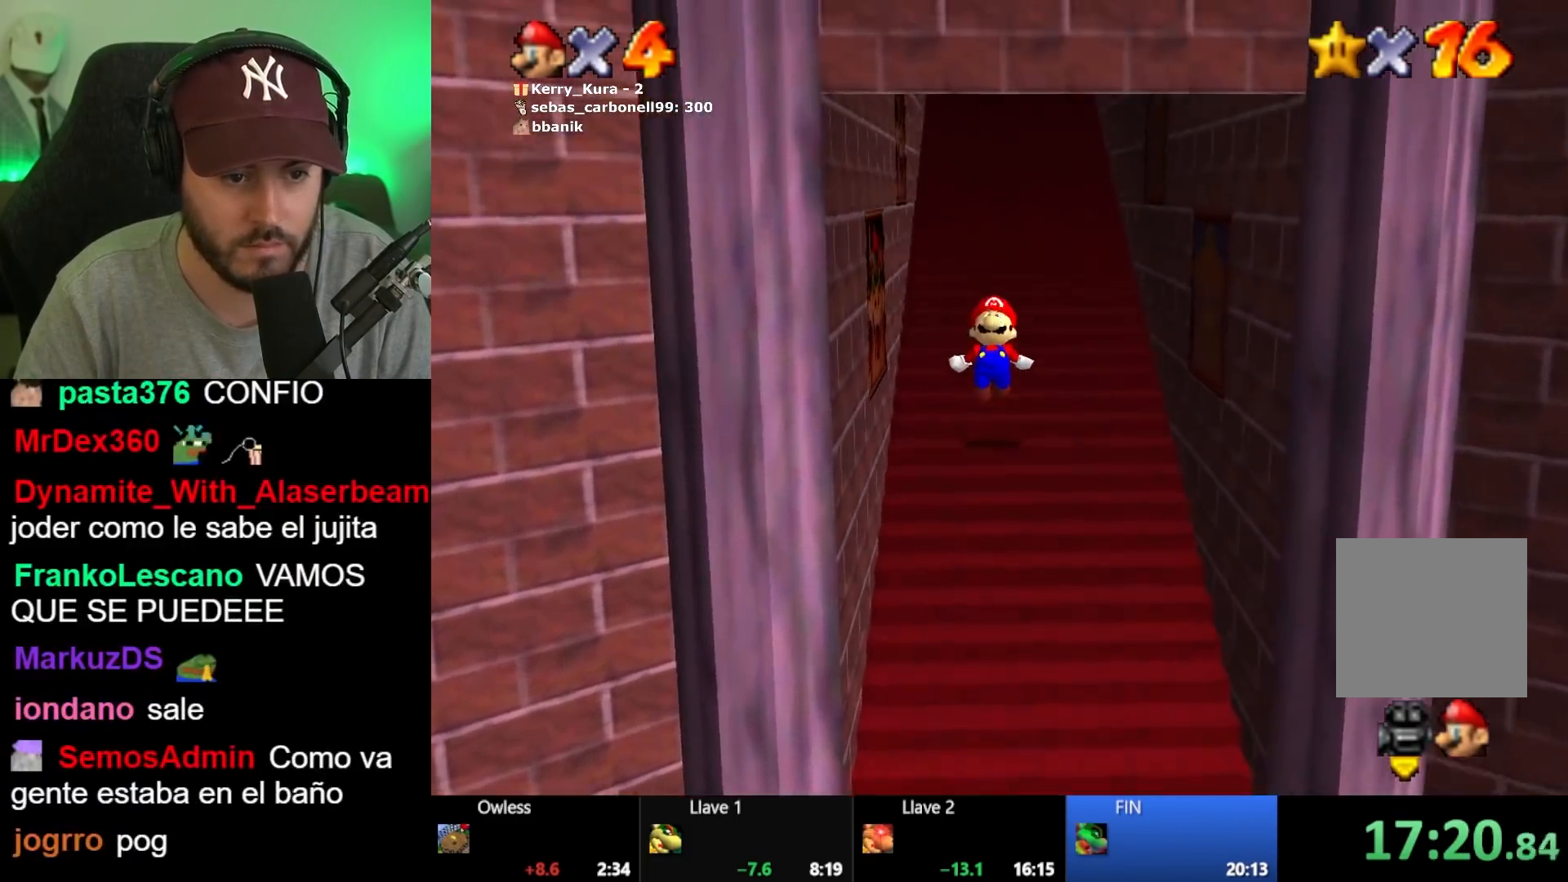
{"buttons": ["L2"], "left_stick": "up", "right_stick": "center", "events": [[83, "A", "down"], [133, "A", "up"], [200, "A", "down"], [250, "A", "up"], [283, "A", "down"], [350, "A", "up"], [400, "A", "down"], [450, "A", "up"]]}
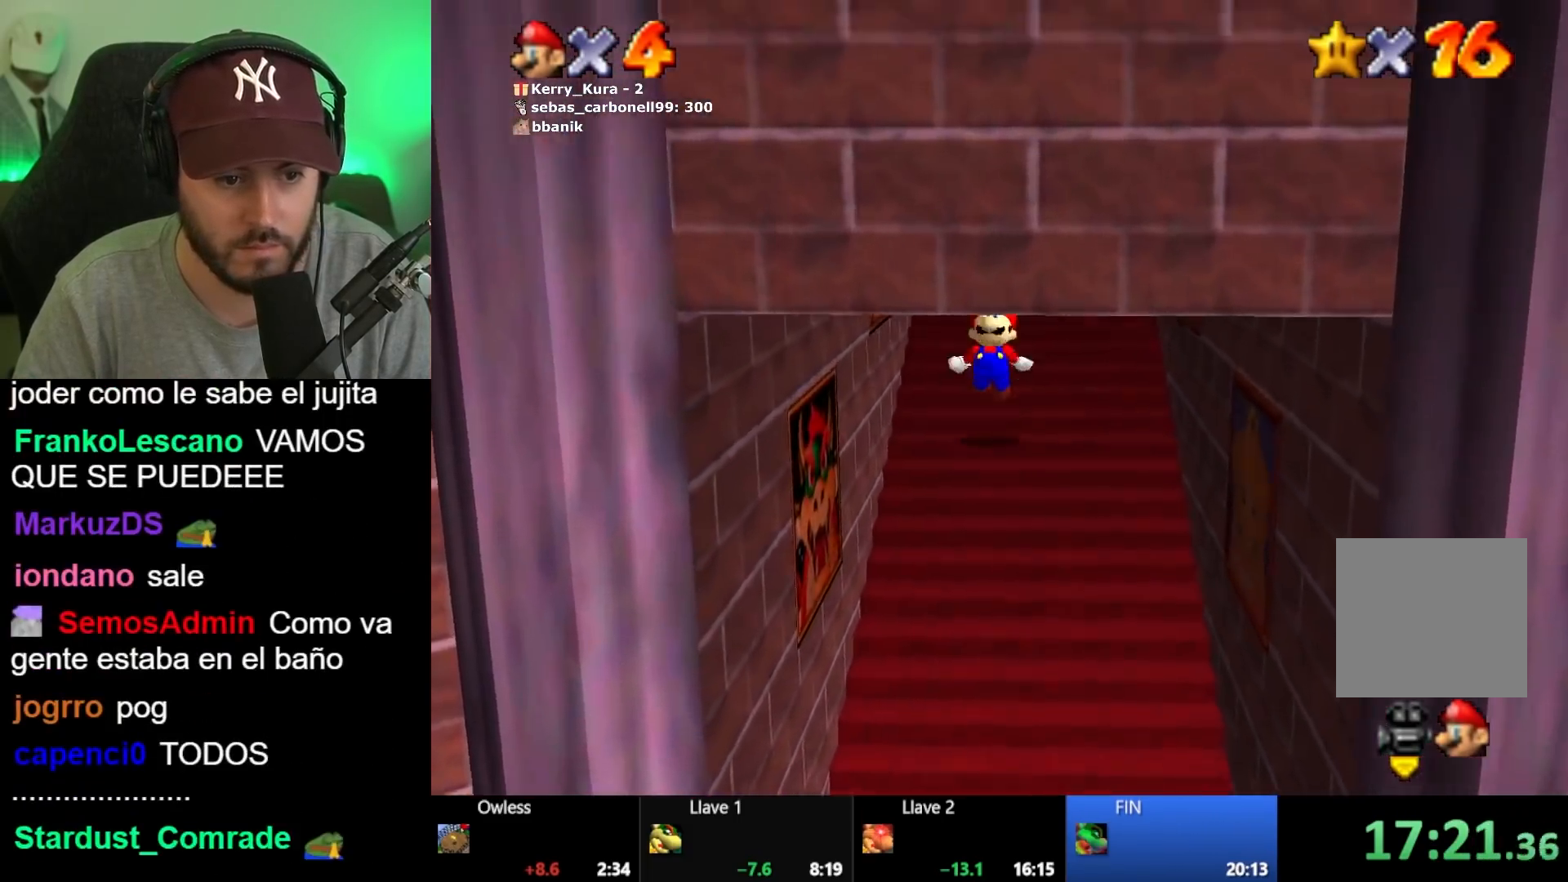
{"buttons": ["A", "L2"], "left_stick": "up", "right_stick": "center", "events": [[17, "A", "down"], [67, "A", "up"], [133, "A", "down"], [183, "A", "up"], [250, "A", "down"], [300, "A", "up"], [367, "A", "down"], [417, "A", "up"], [483, "A", "down"]]}
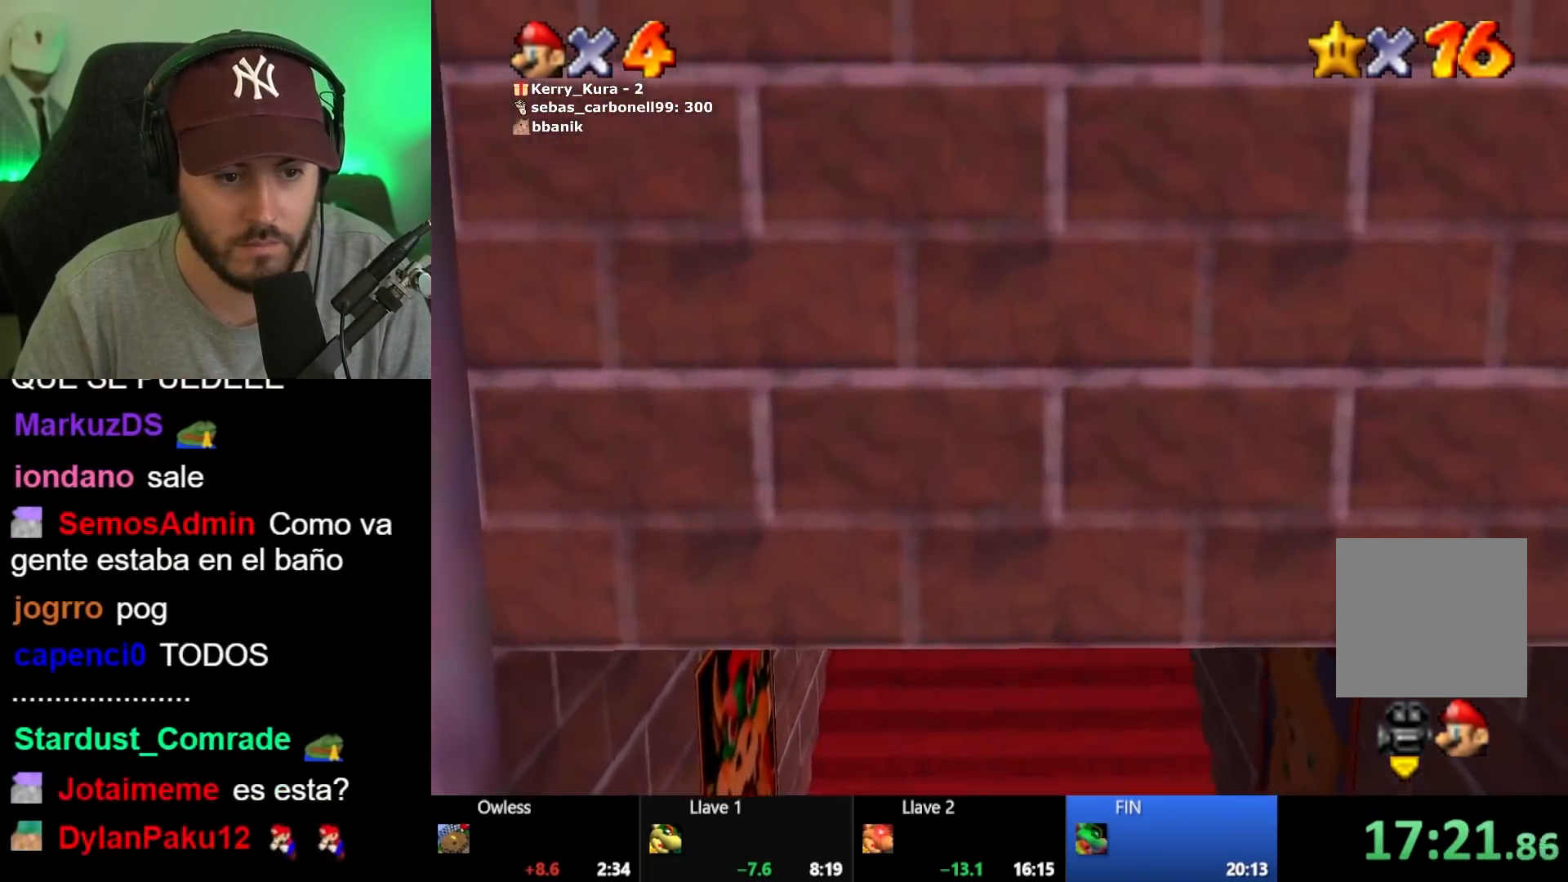
{"buttons": ["A", "L2"], "left_stick": "up", "right_stick": "center", "events": [[50, "A", "up"], [117, "A", "down"], [167, "A", "up"], [233, "A", "down"], [283, "A", "up"], [350, "A", "down"], [400, "A", "up"], [467, "A", "down"]]}
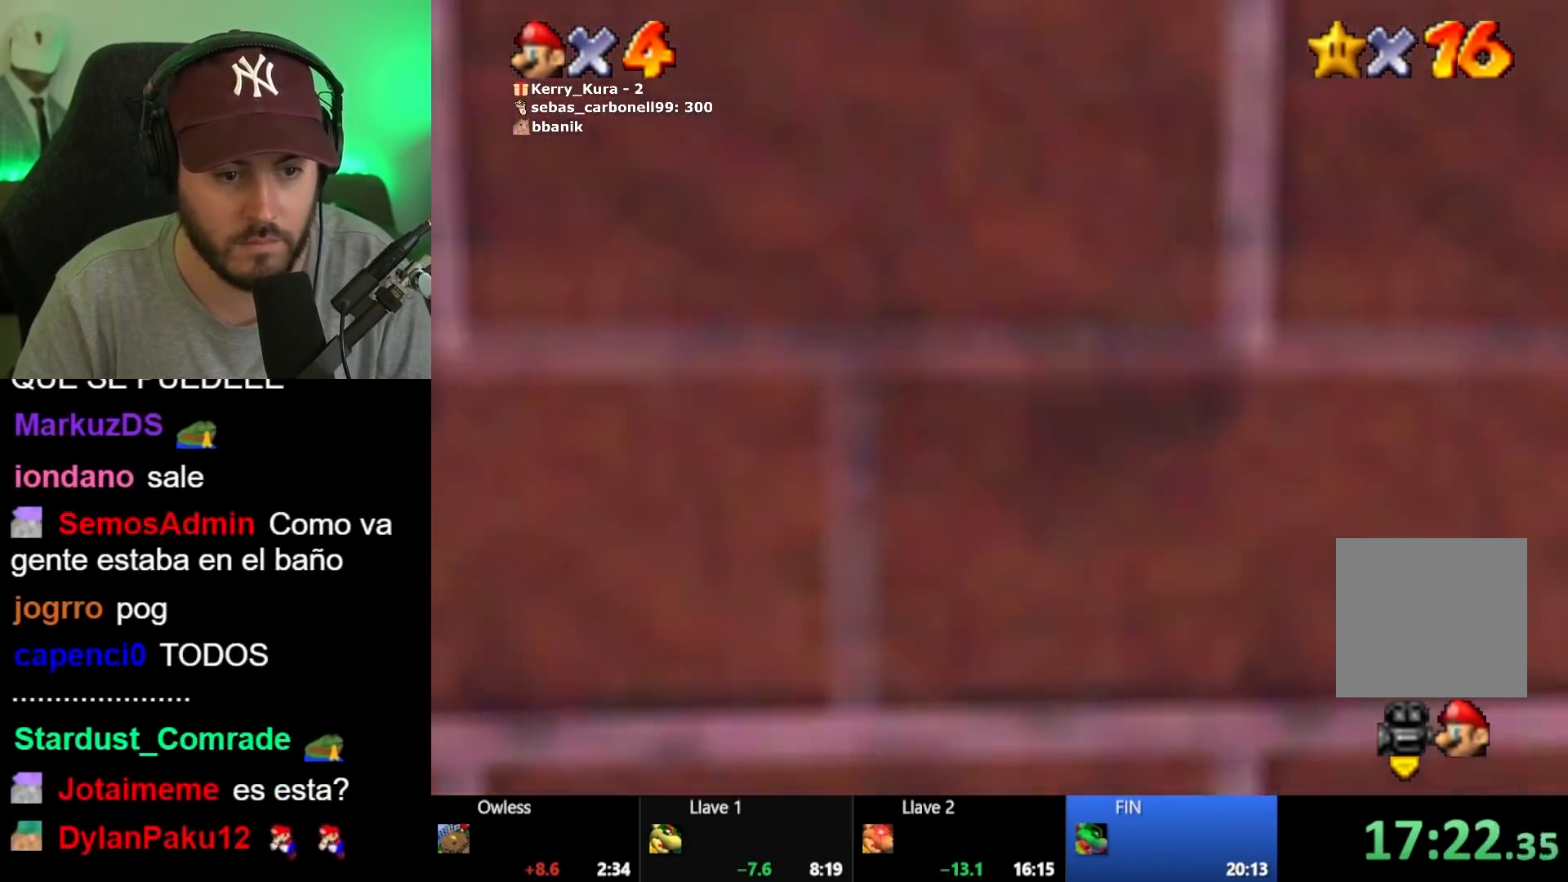
{"buttons": ["L2"], "left_stick": "up", "right_stick": "center", "events": [[17, "A", "up"], [83, "A", "down"], [117, "A", "up"], [200, "A", "down"], [233, "A", "up"], [300, "A", "down"], [367, "A", "up"], [433, "A", "down"], [483, "A", "up"]]}
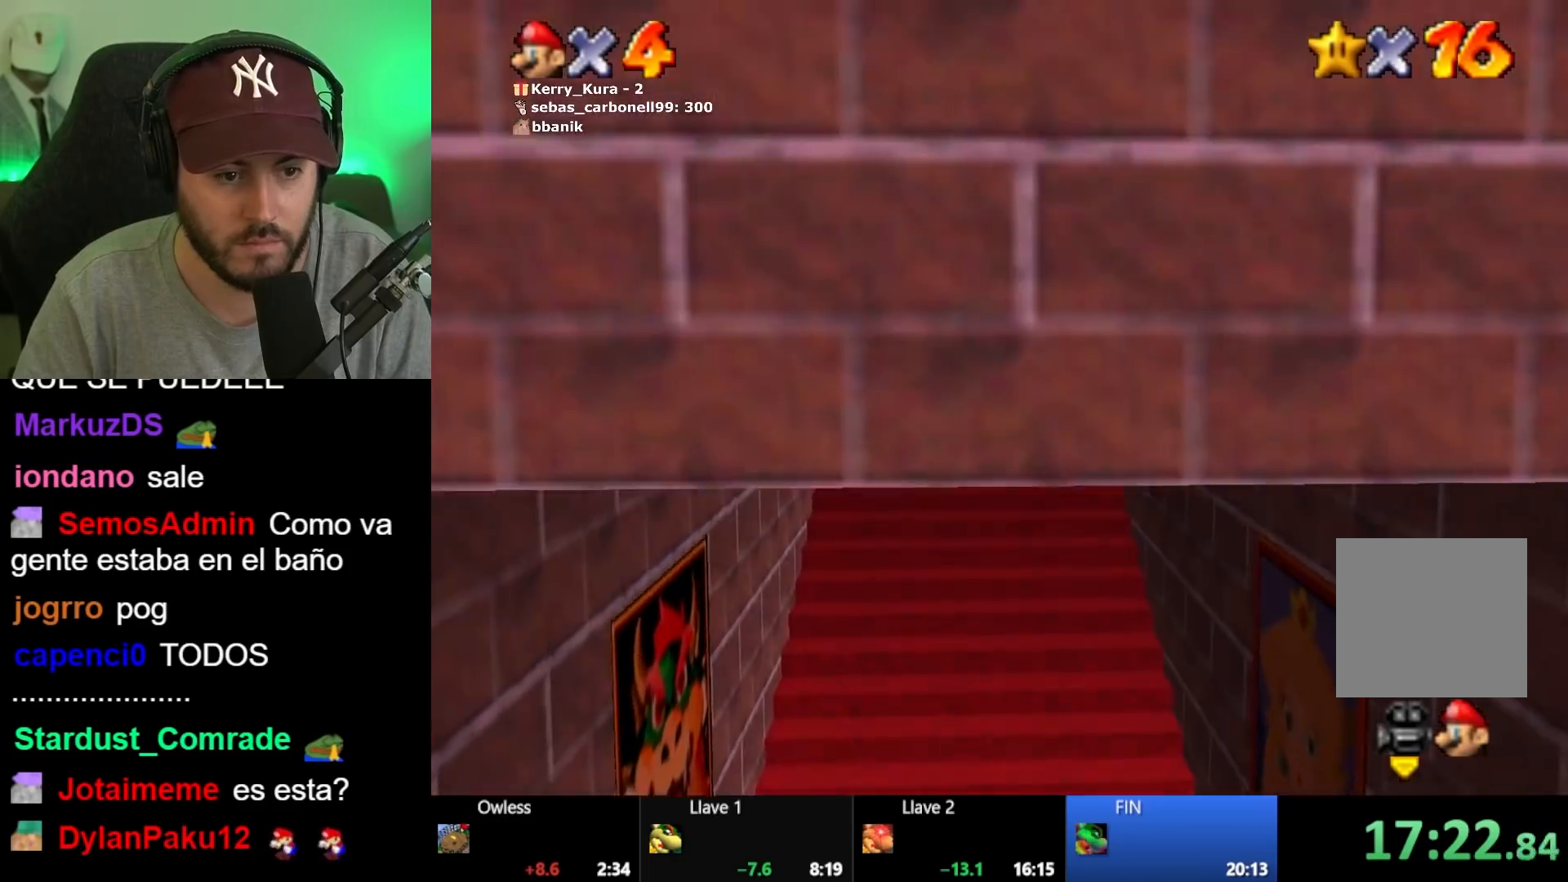
{"buttons": ["L2"], "left_stick": "up", "right_stick": "center", "events": [[67, "A", "down"], [117, "A", "up"], [167, "A", "down"], [233, "A", "up"], [283, "A", "down"], [333, "A", "up"], [400, "A", "down"], [467, "A", "up"]]}
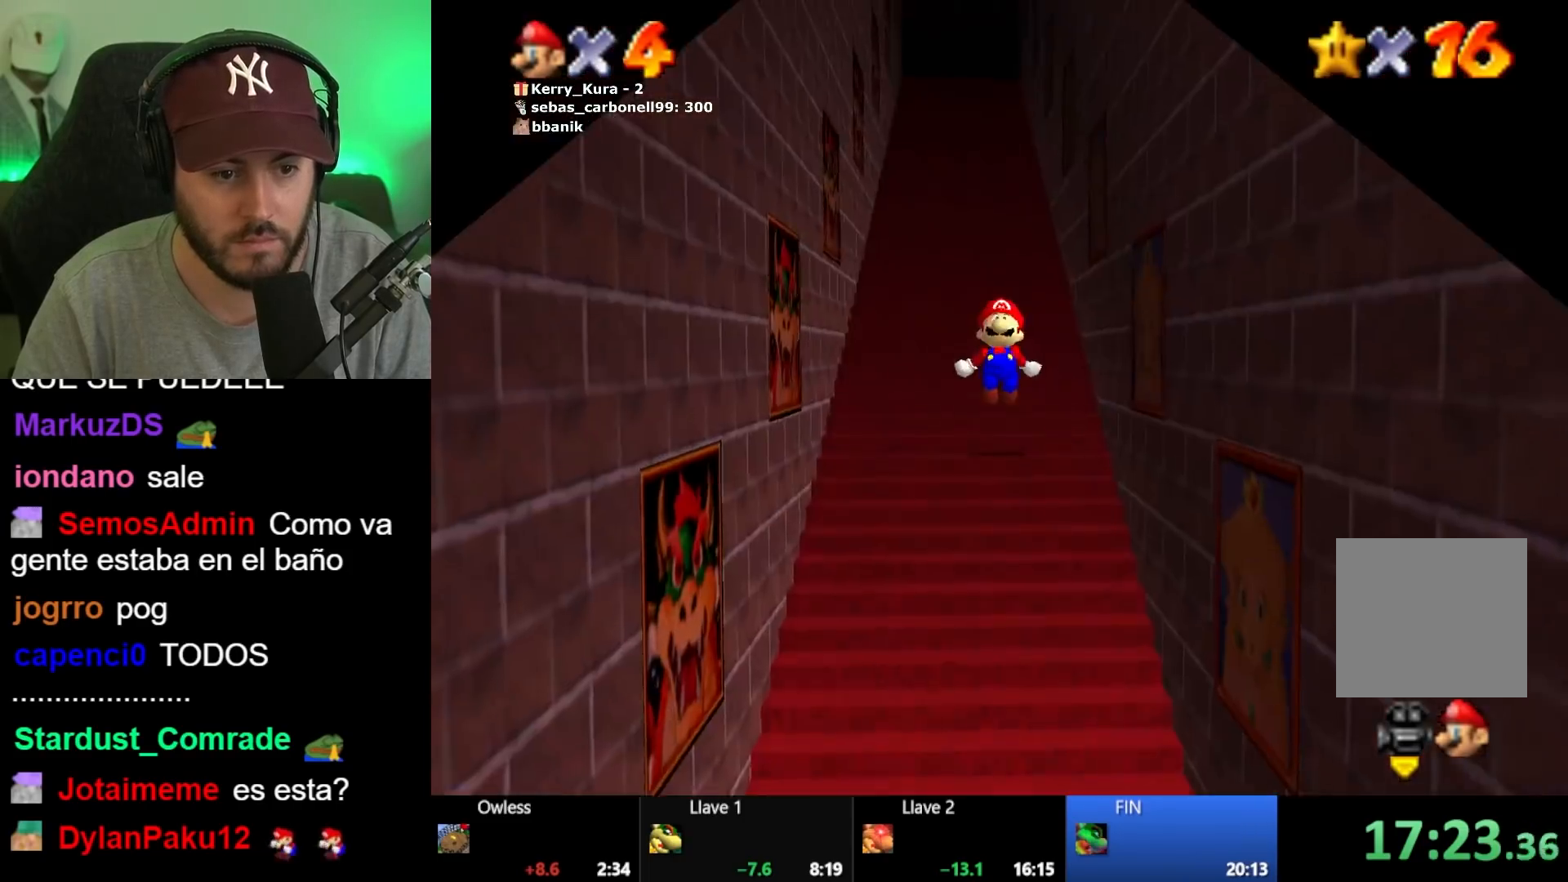
{"buttons": ["L2"], "left_stick": "up", "right_stick": "center", "events": [[33, "A", "down"], [83, "A", "up"], [150, "A", "down"], [217, "A", "up"], [283, "A", "down"], [333, "A", "up"], [400, "A", "down"], [450, "A", "up"]]}
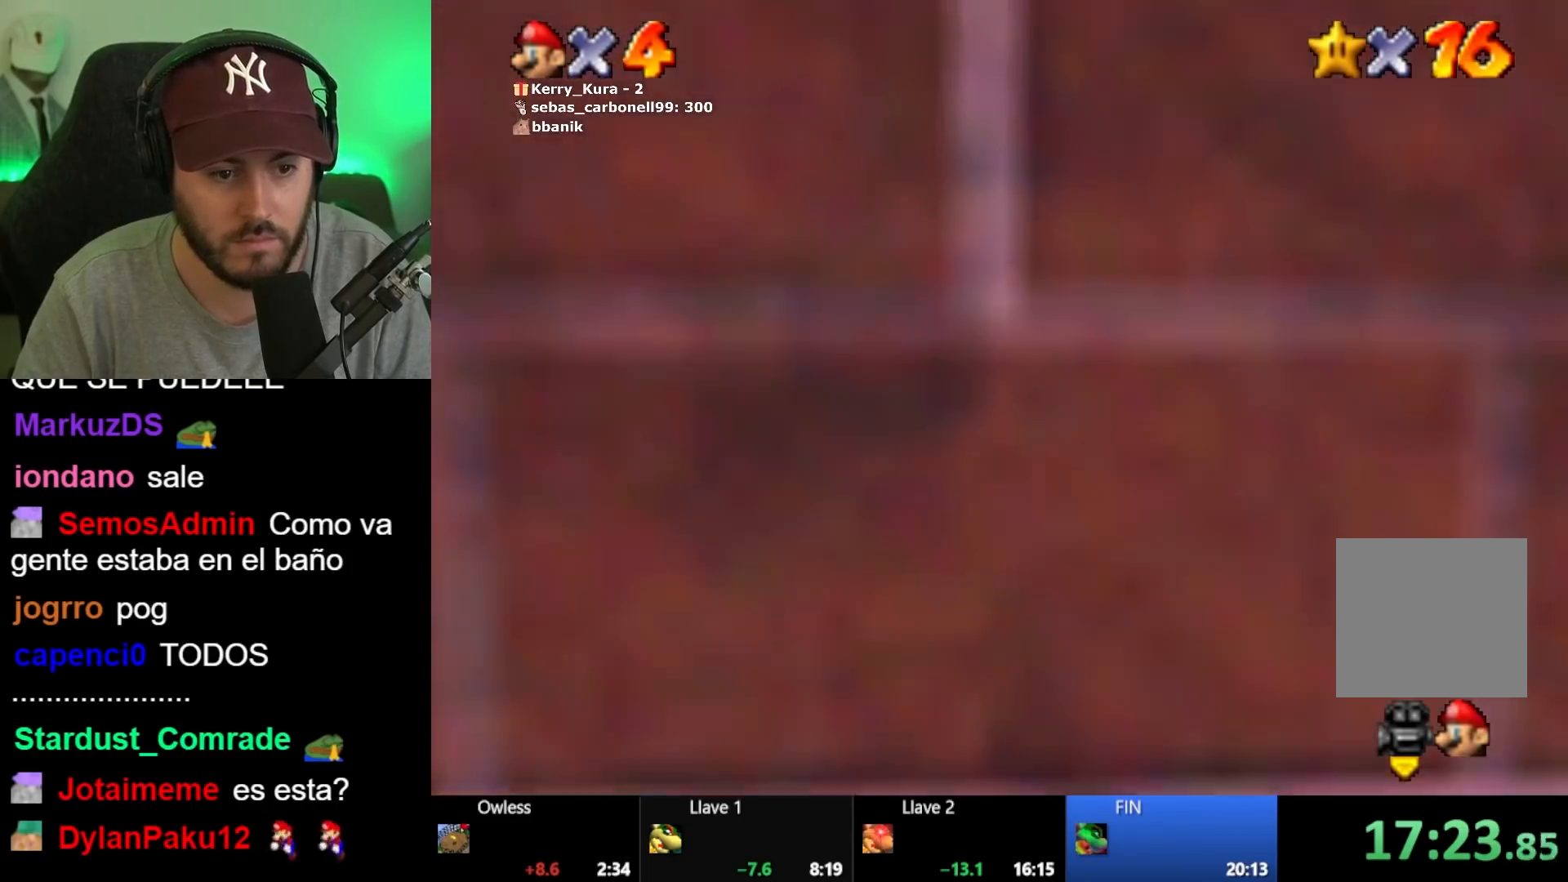
{"buttons": ["L2"], "left_stick": "up", "right_stick": "center", "events": [[17, "A", "down"], [67, "A", "up"], [117, "A", "down"], [183, "A", "up"], [217, "A", "down"], [267, "A", "up"], [317, "A", "down"], [383, "A", "up"], [433, "A", "down"], [483, "A", "up"]]}
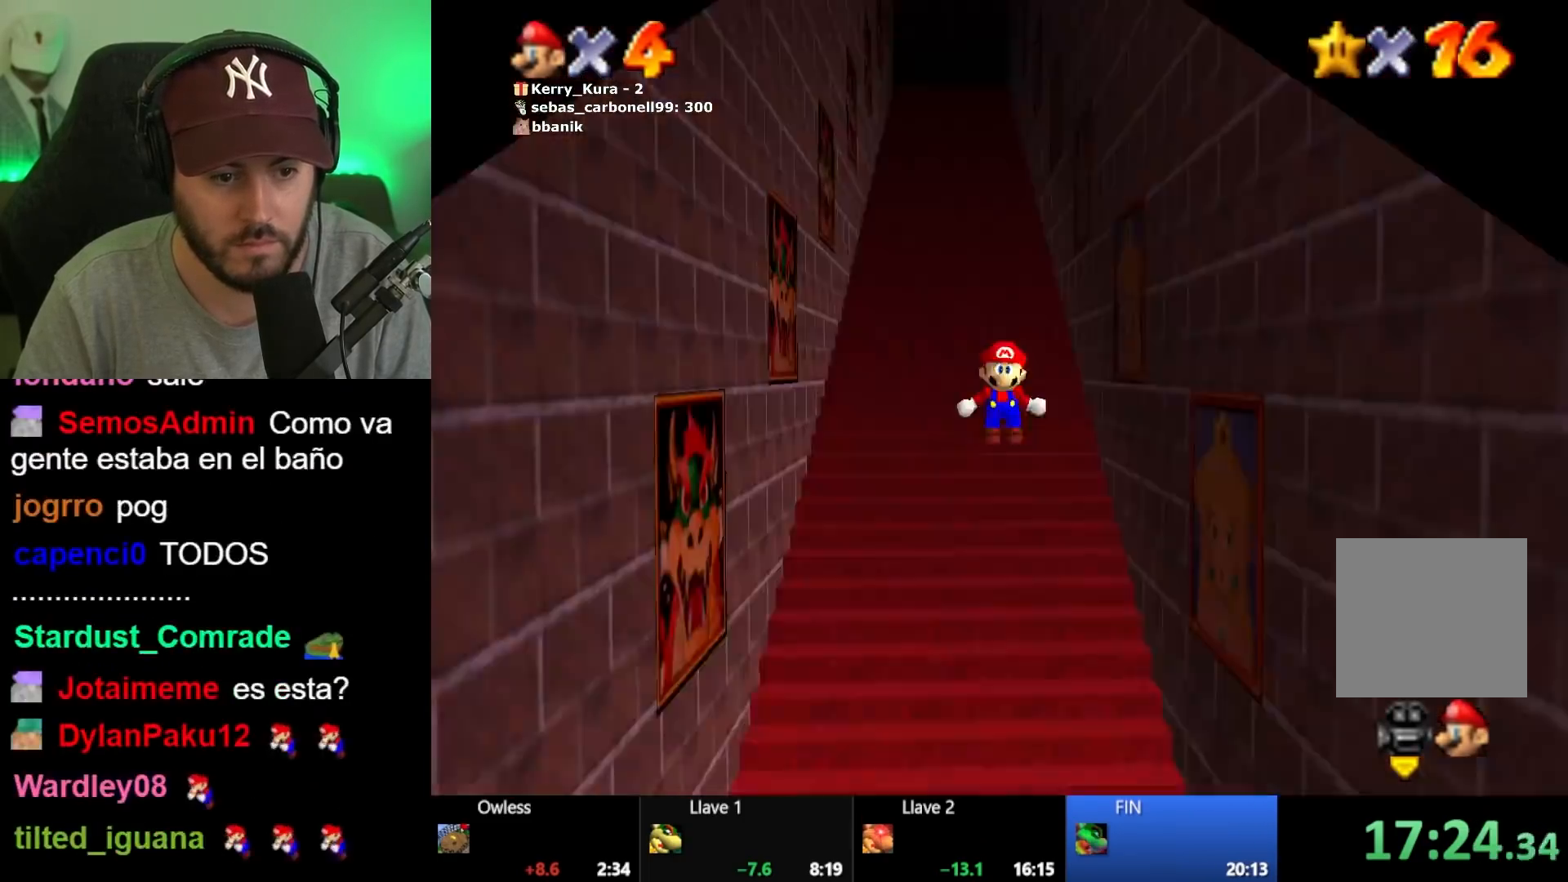
{"buttons": ["A", "L2"], "left_stick": "up", "right_stick": "center", "events": [[33, "A", "down"], [83, "A", "up"], [117, "A", "down"], [200, "A", "up"], [267, "A", "down"], [317, "A", "up"], [367, "A", "down"], [417, "A", "up"], [483, "A", "down"]]}
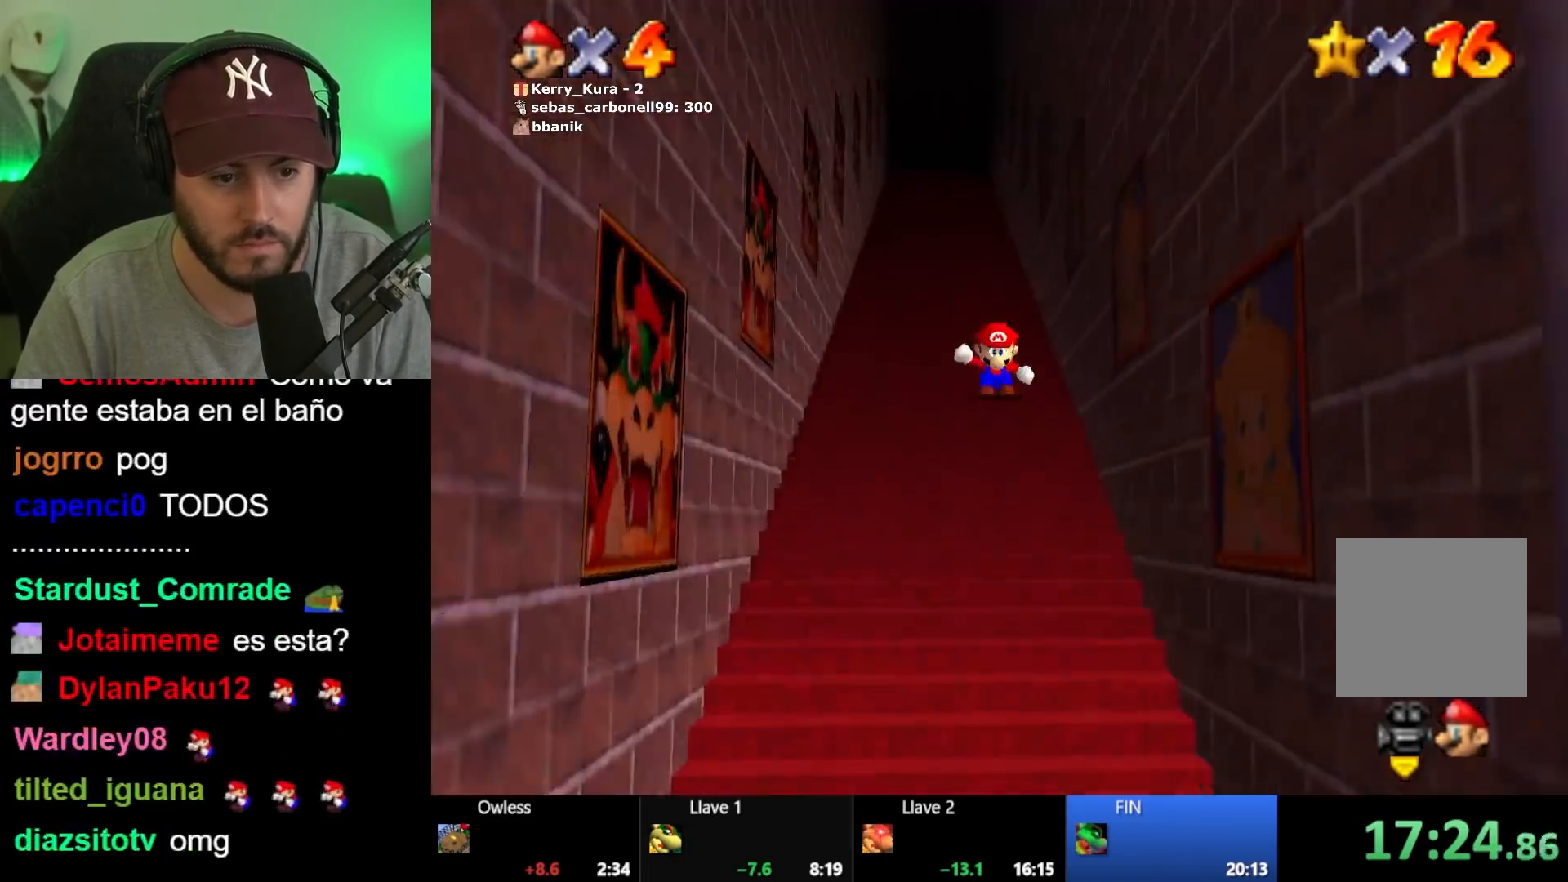
{"buttons": ["A", "L2"], "left_stick": "up", "right_stick": "center", "events": [[33, "A", "up"], [83, "A", "down"], [167, "A", "up"], [217, "A", "down"], [283, "A", "up"], [333, "A", "down"], [383, "A", "up"], [467, "A", "down"]]}
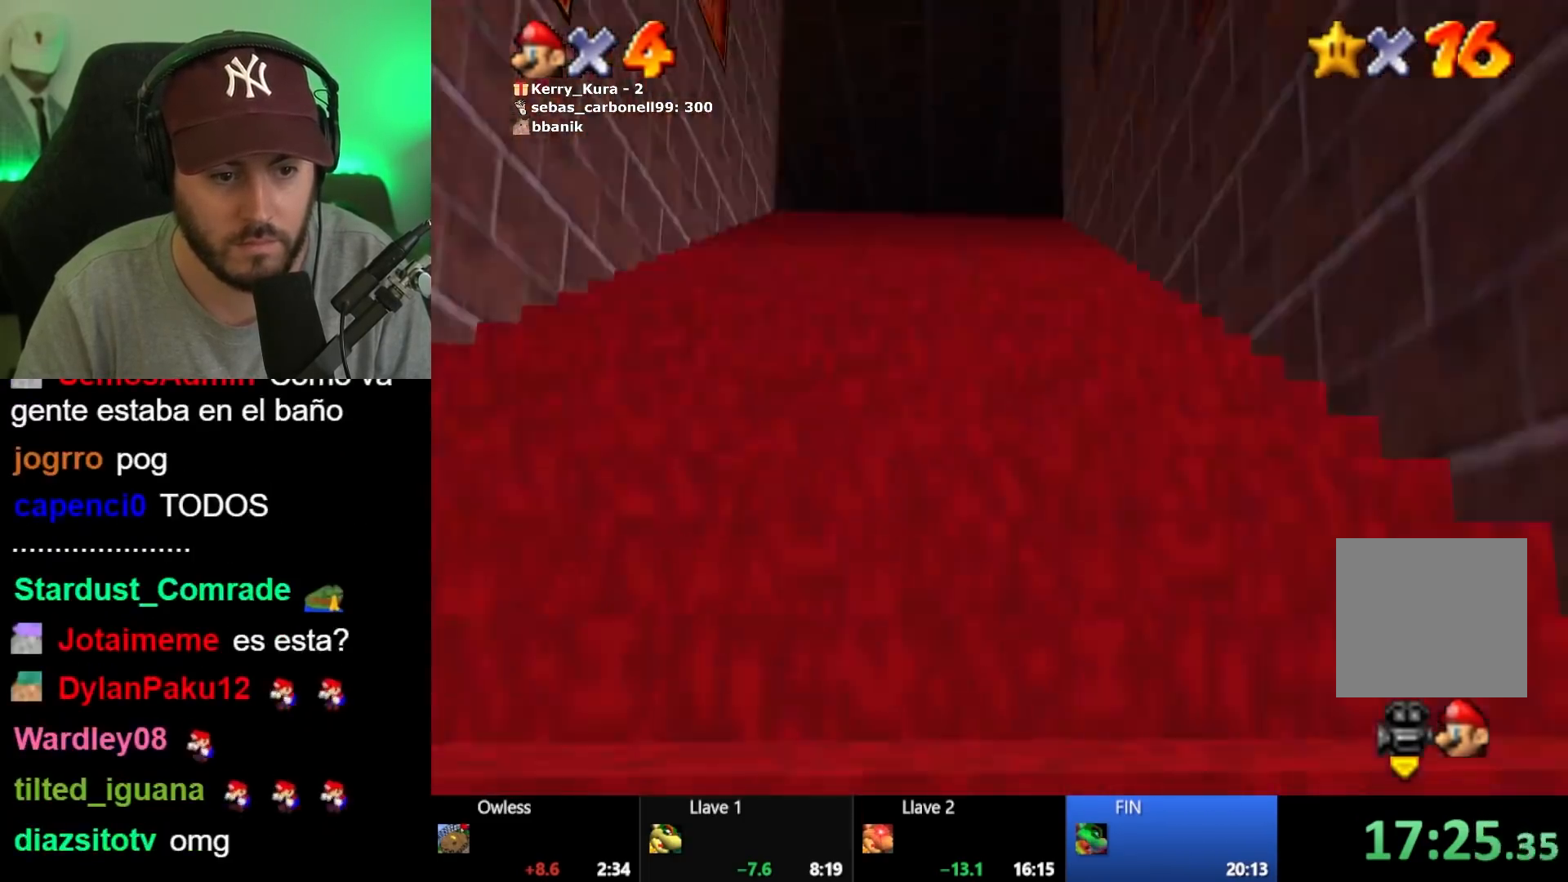
{"buttons": [], "left_stick": "down-left", "right_stick": "center", "events": [[17, "A", "up"], [83, "A", "down"], [133, "A", "up"], [217, "A", "down"], [217, "left_stick", "left"], [267, "A", "up"], [267, "left_stick", "down-left"], [367, "L2", "up"]]}
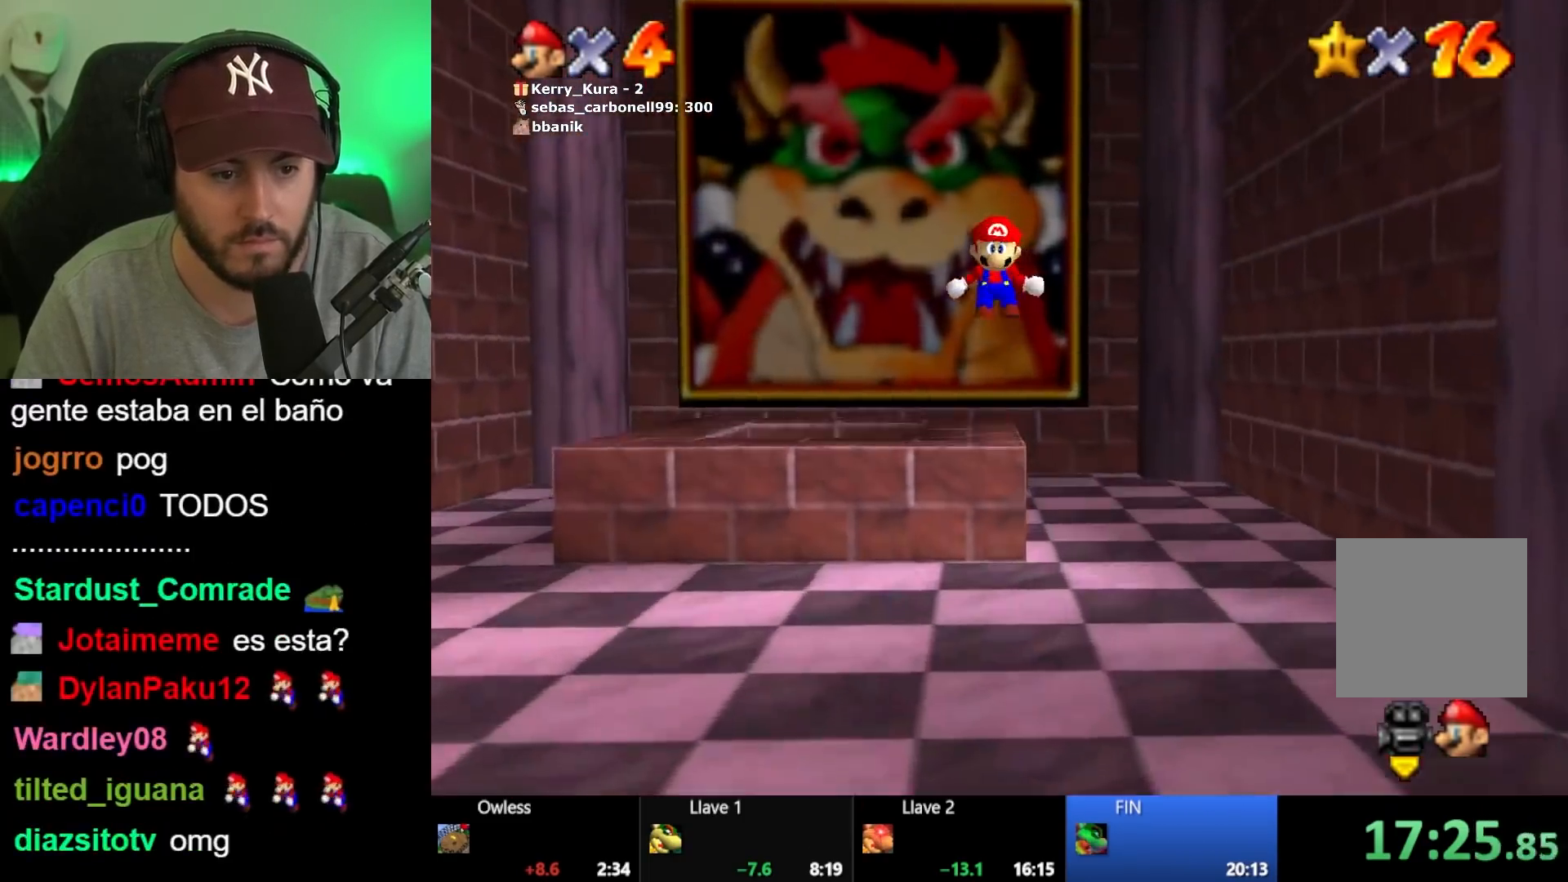
{"buttons": [], "left_stick": "down-left", "right_stick": "center", "events": []}
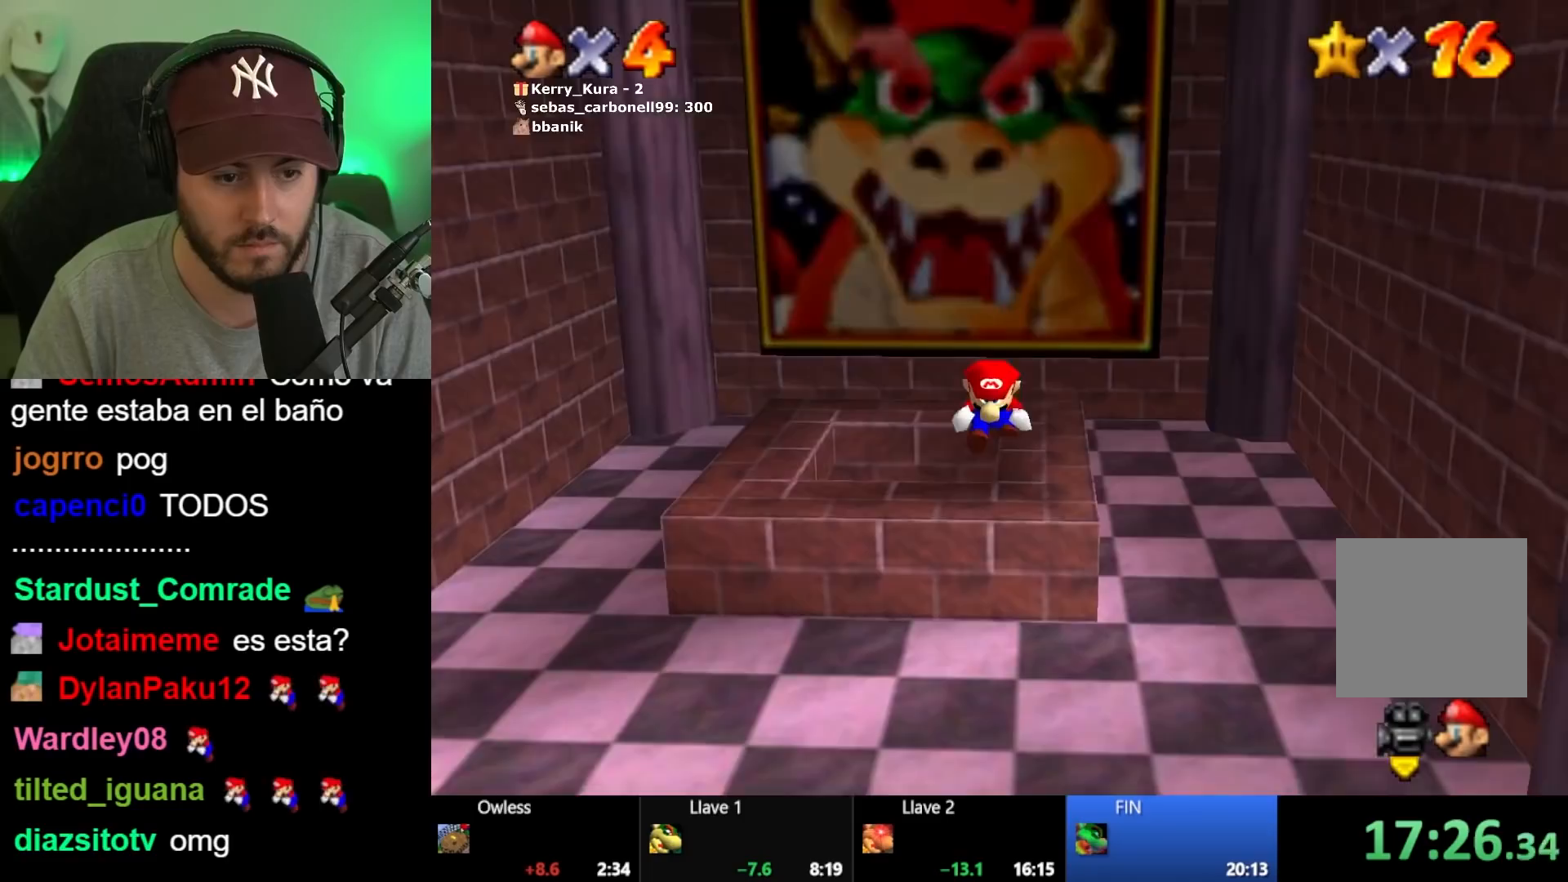
{"buttons": [], "left_stick": "center", "right_stick": "center", "events": [[117, "left_stick", "center"], [350, "left_stick", "up-right"], [467, "left_stick", "center"]]}
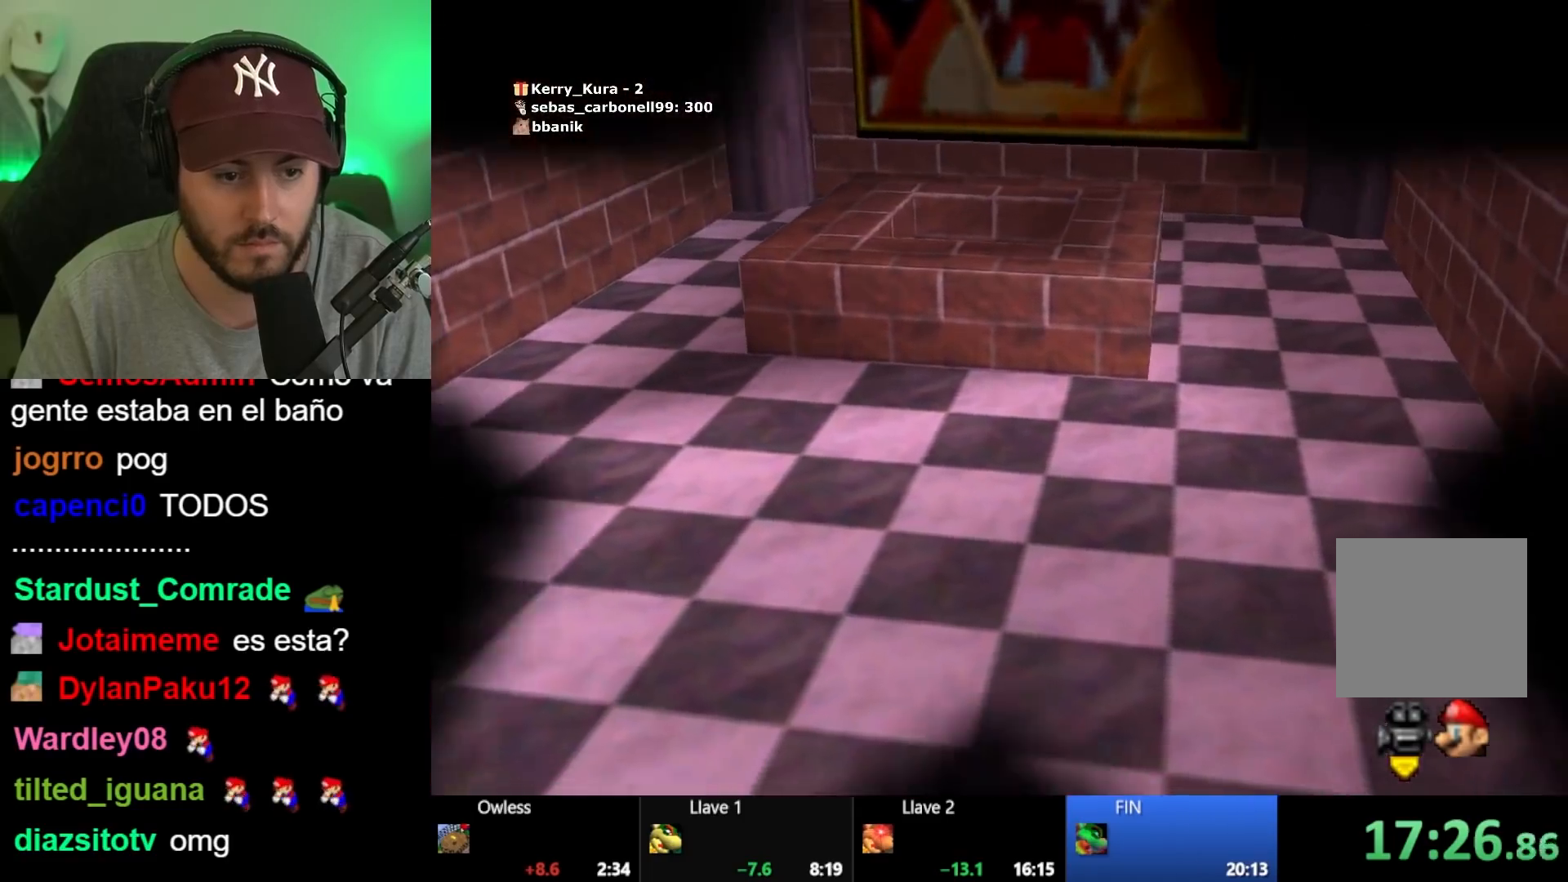
{"buttons": [], "left_stick": "center", "right_stick": "center", "events": []}
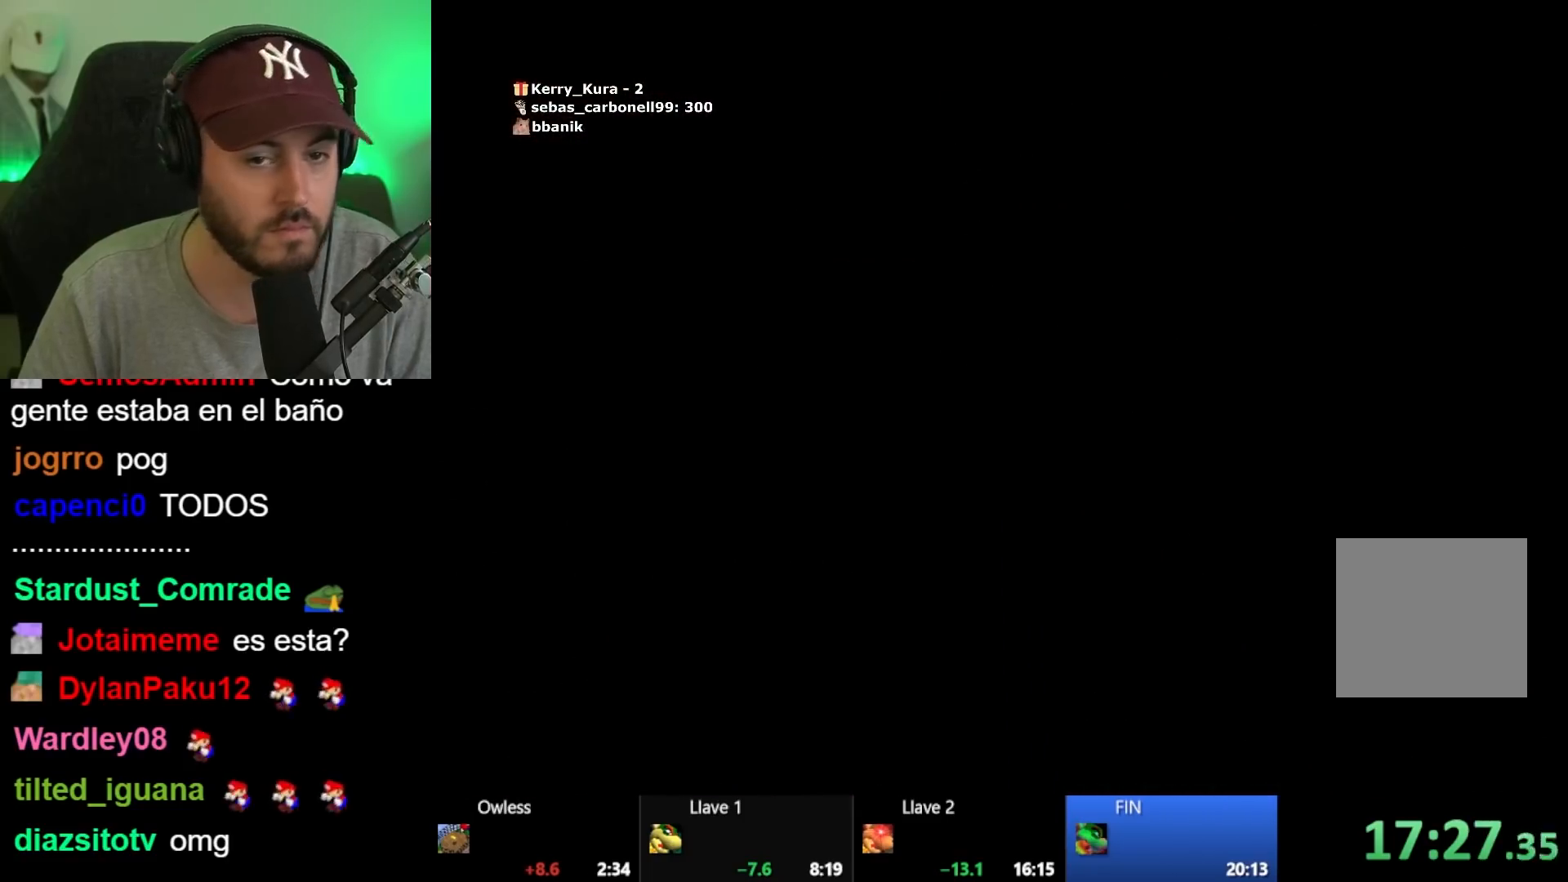
{"buttons": [], "left_stick": "center", "right_stick": "center", "events": []}
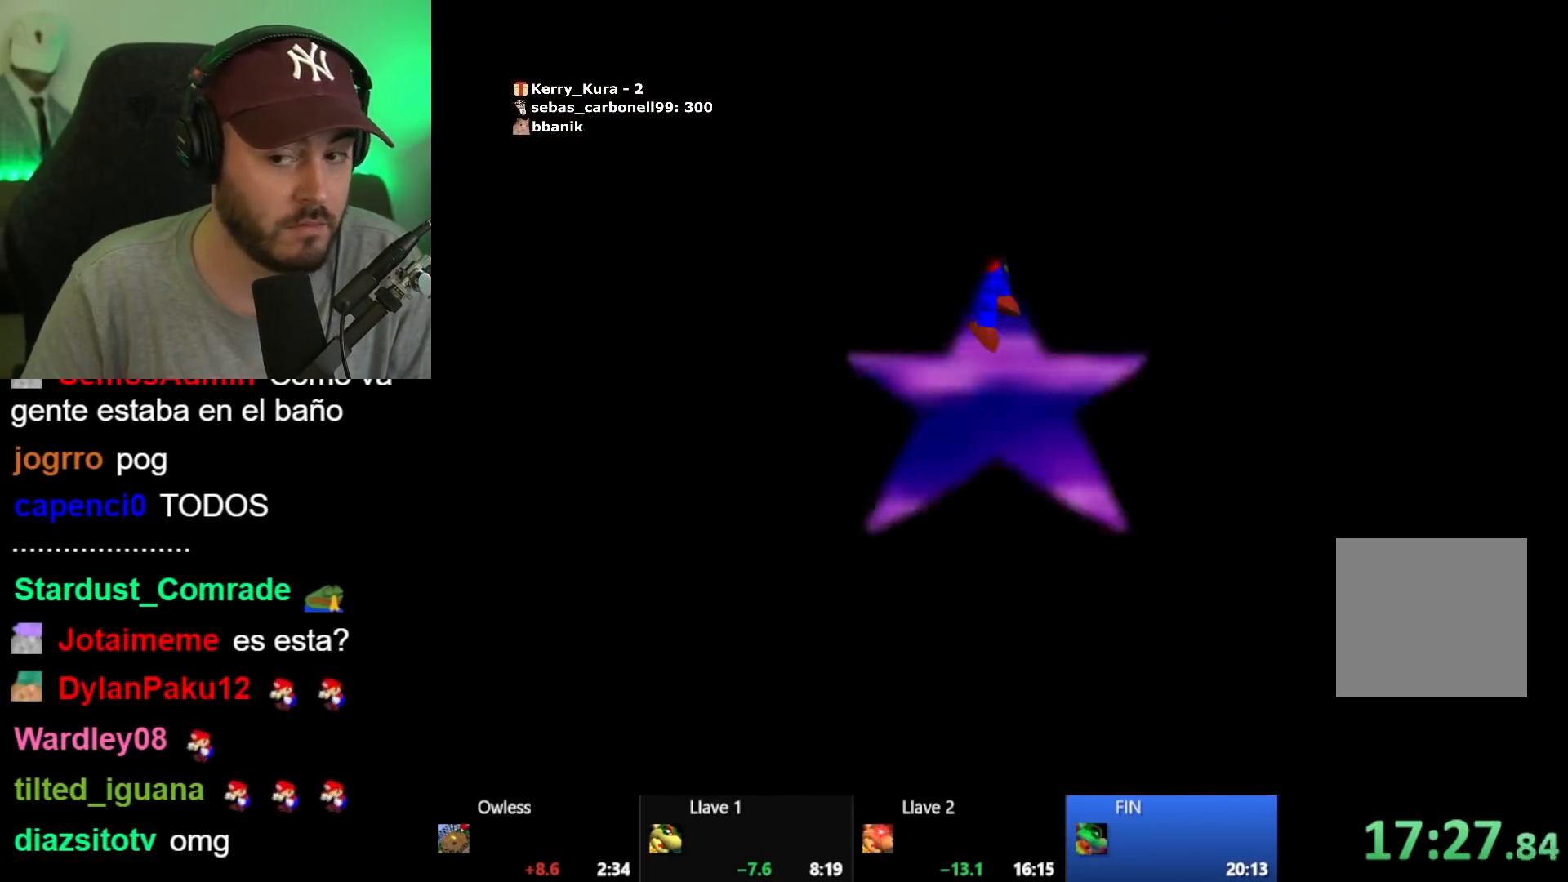
{"buttons": [], "left_stick": "right", "right_stick": "center", "events": [[500, "left_stick", "right"]]}
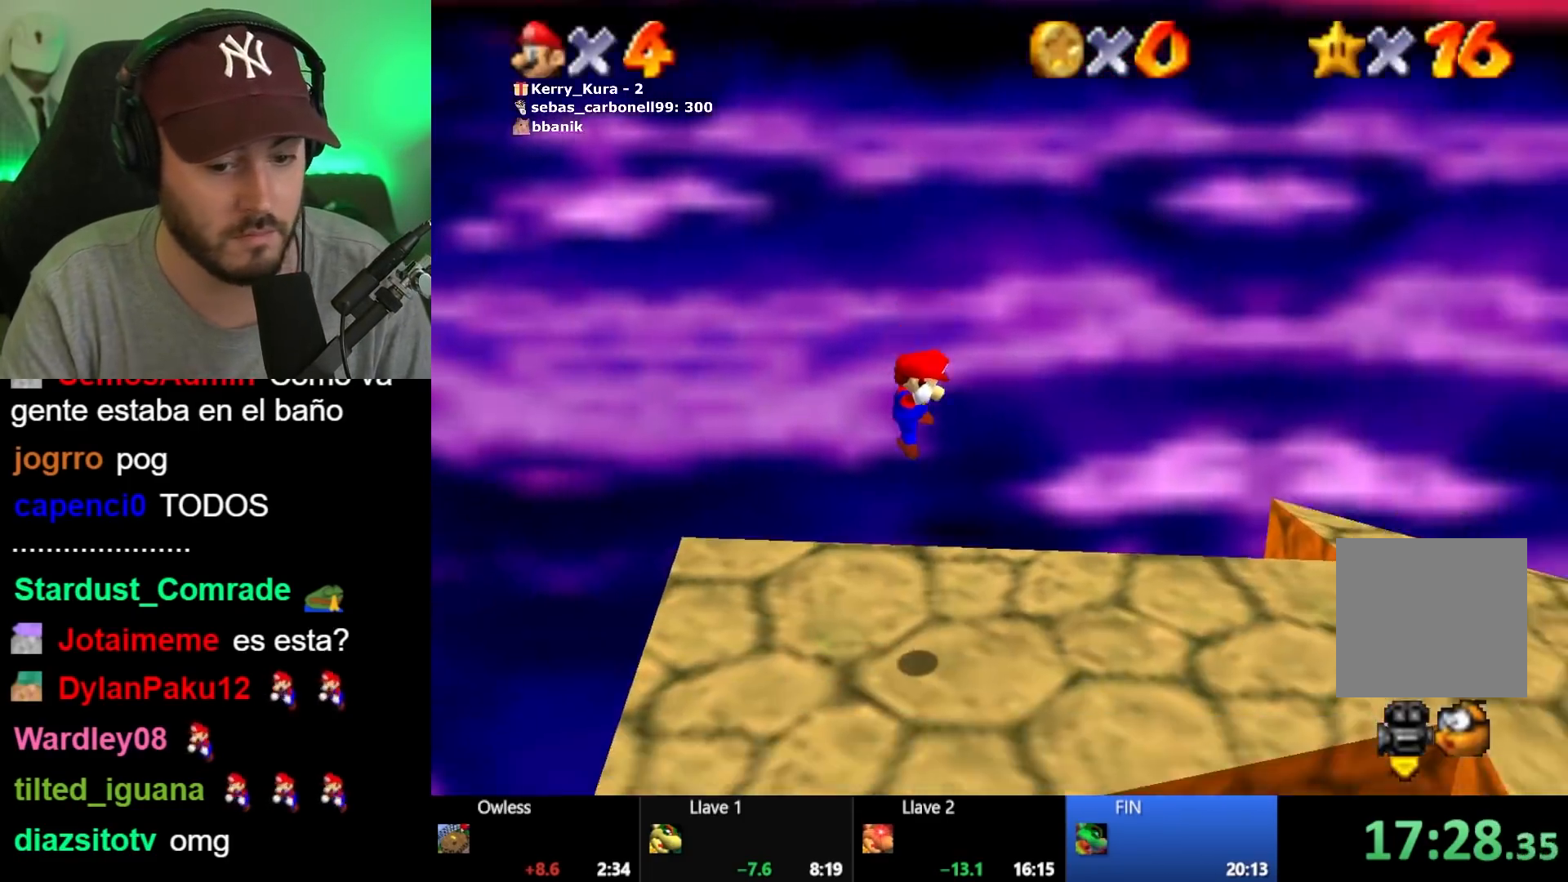
{"buttons": [], "left_stick": "right", "right_stick": "center", "events": []}
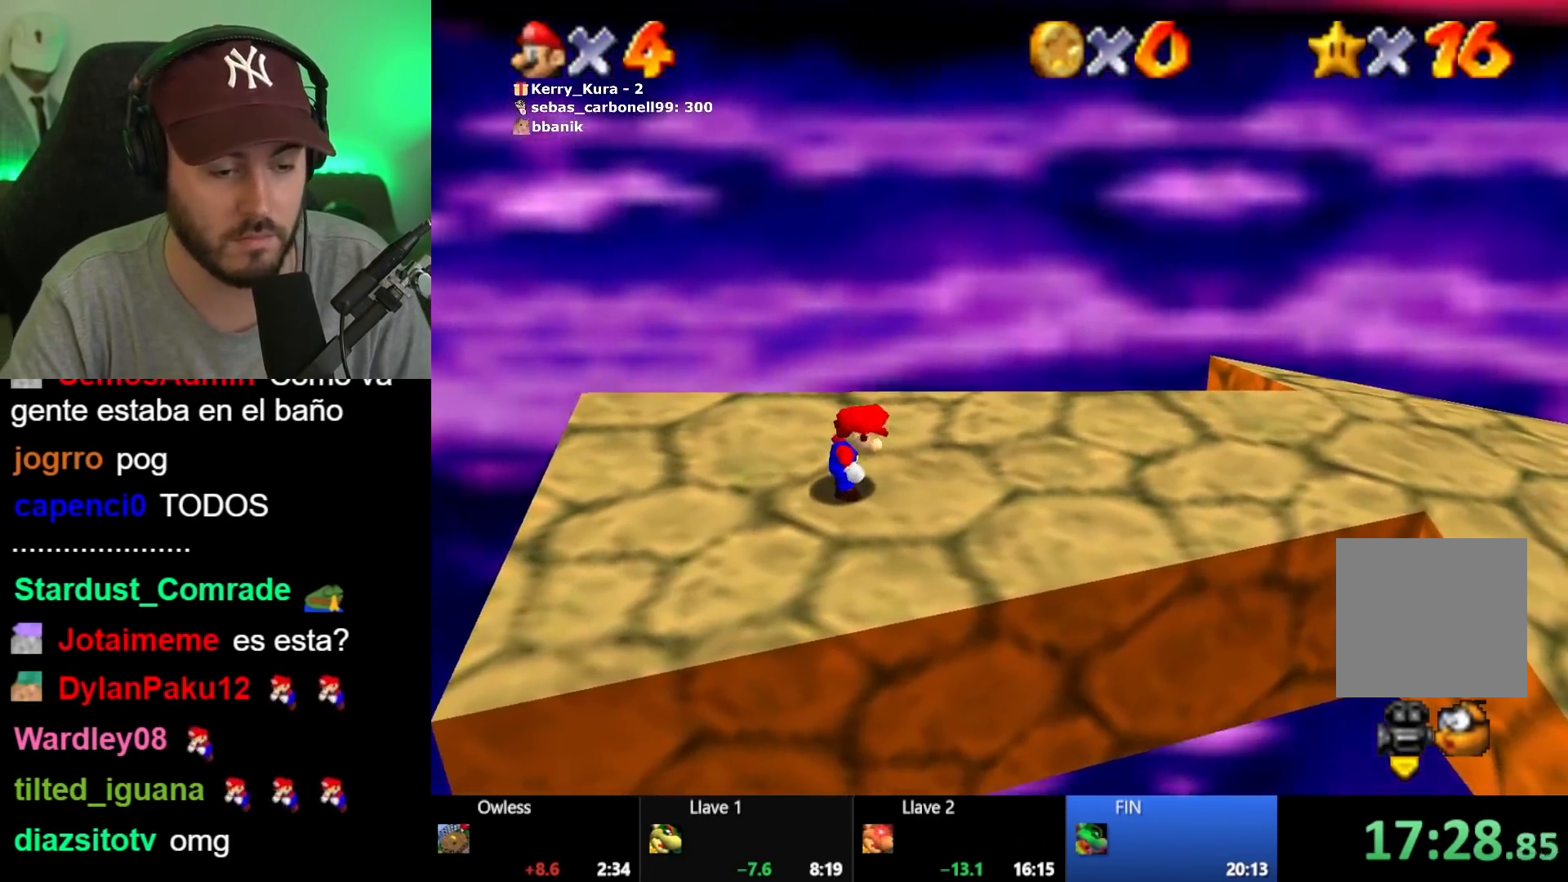
{"buttons": [], "left_stick": "right", "right_stick": "center", "events": []}
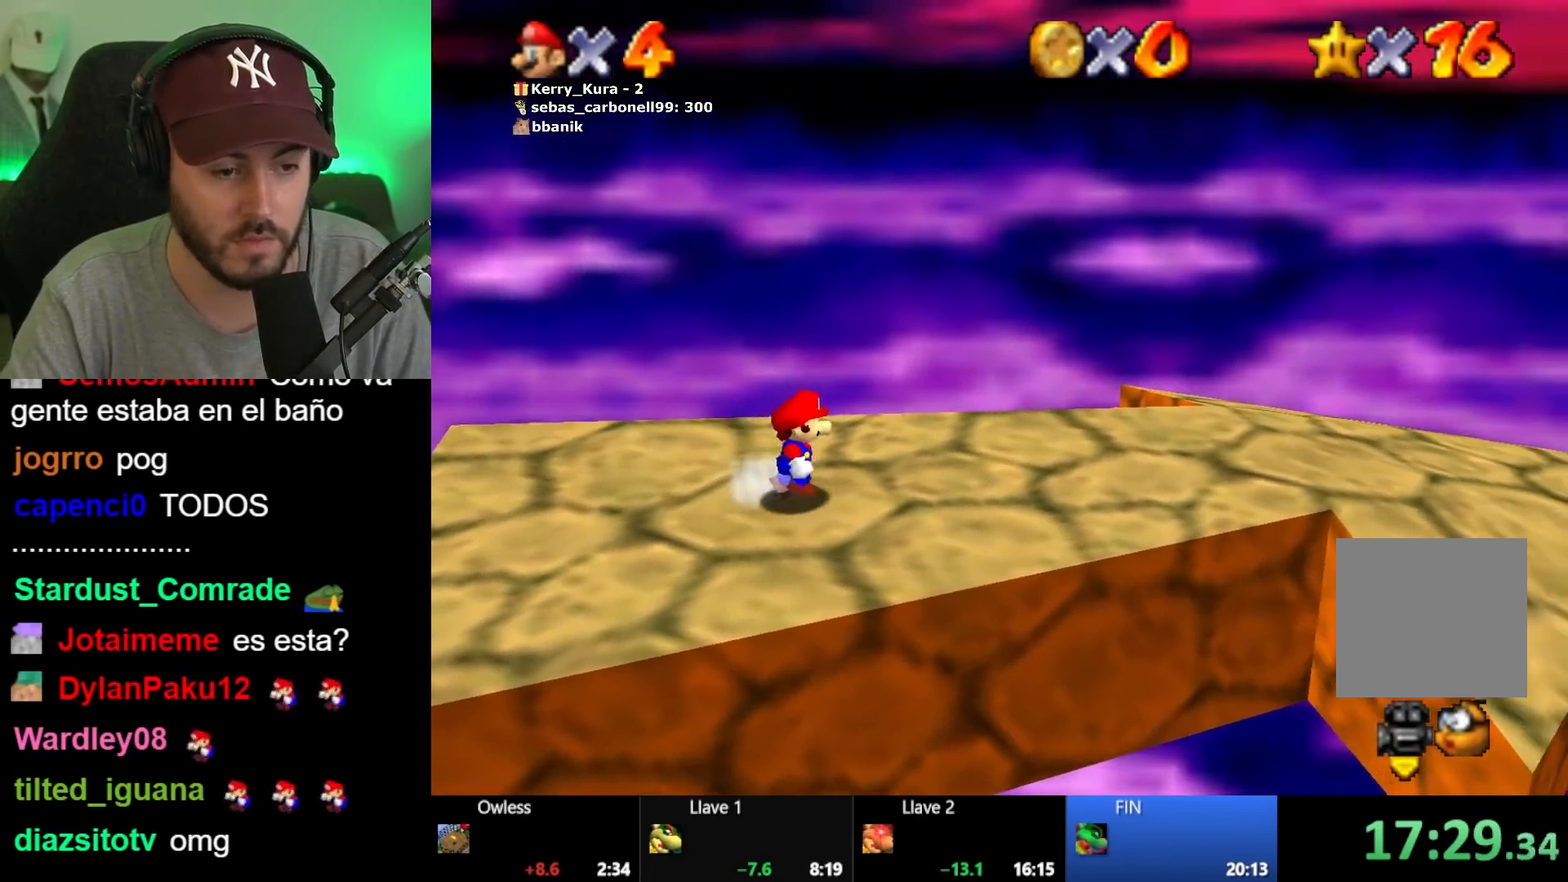
{"buttons": [], "left_stick": "right", "right_stick": "center", "events": []}
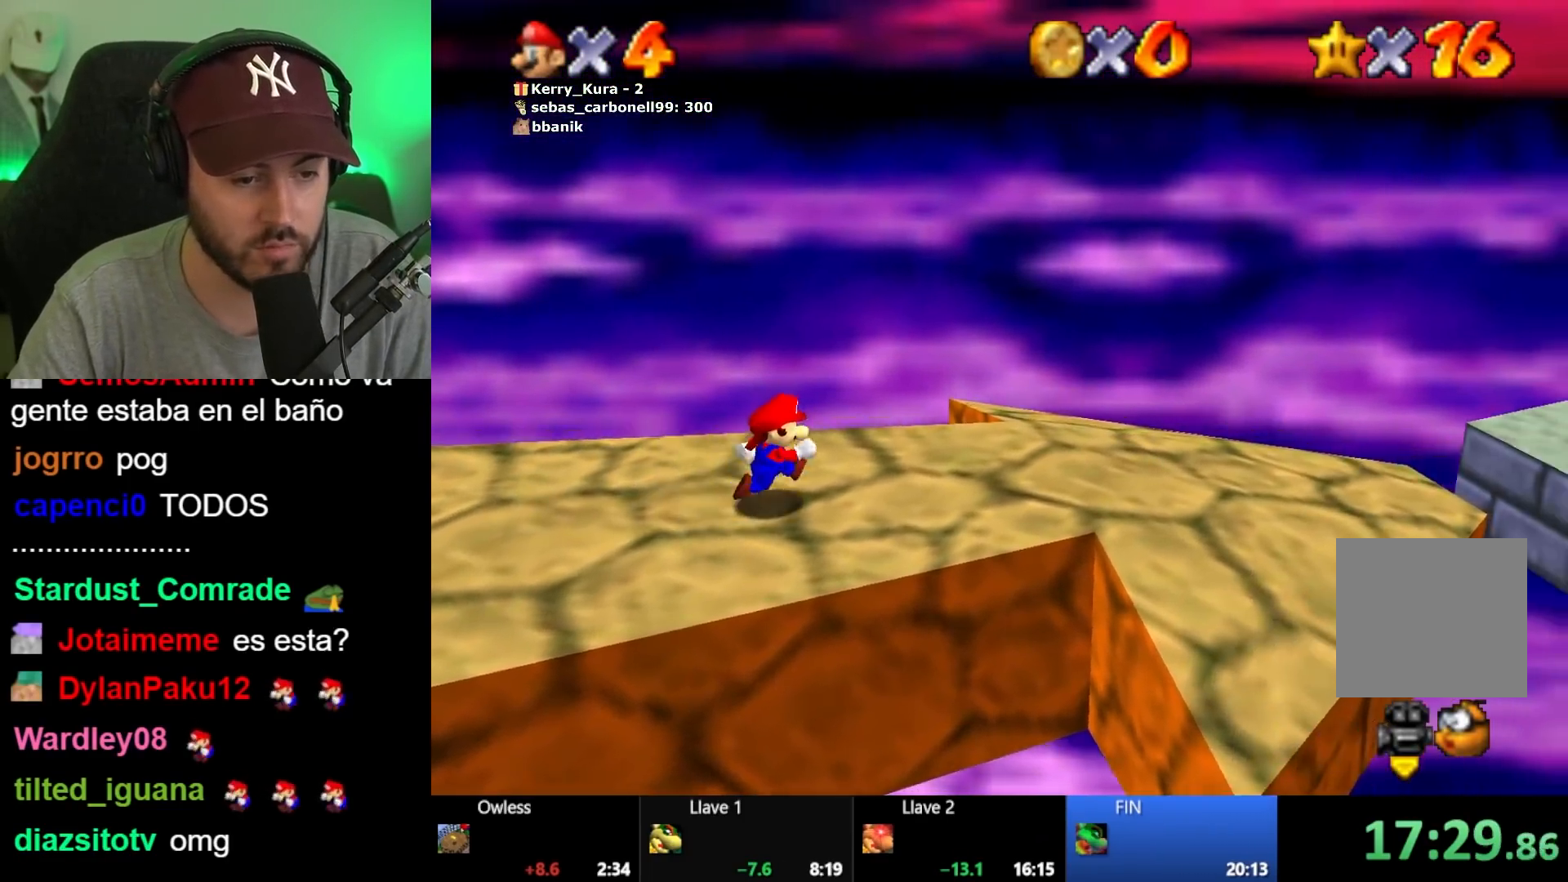
{"buttons": [], "left_stick": "right", "right_stick": "center", "events": []}
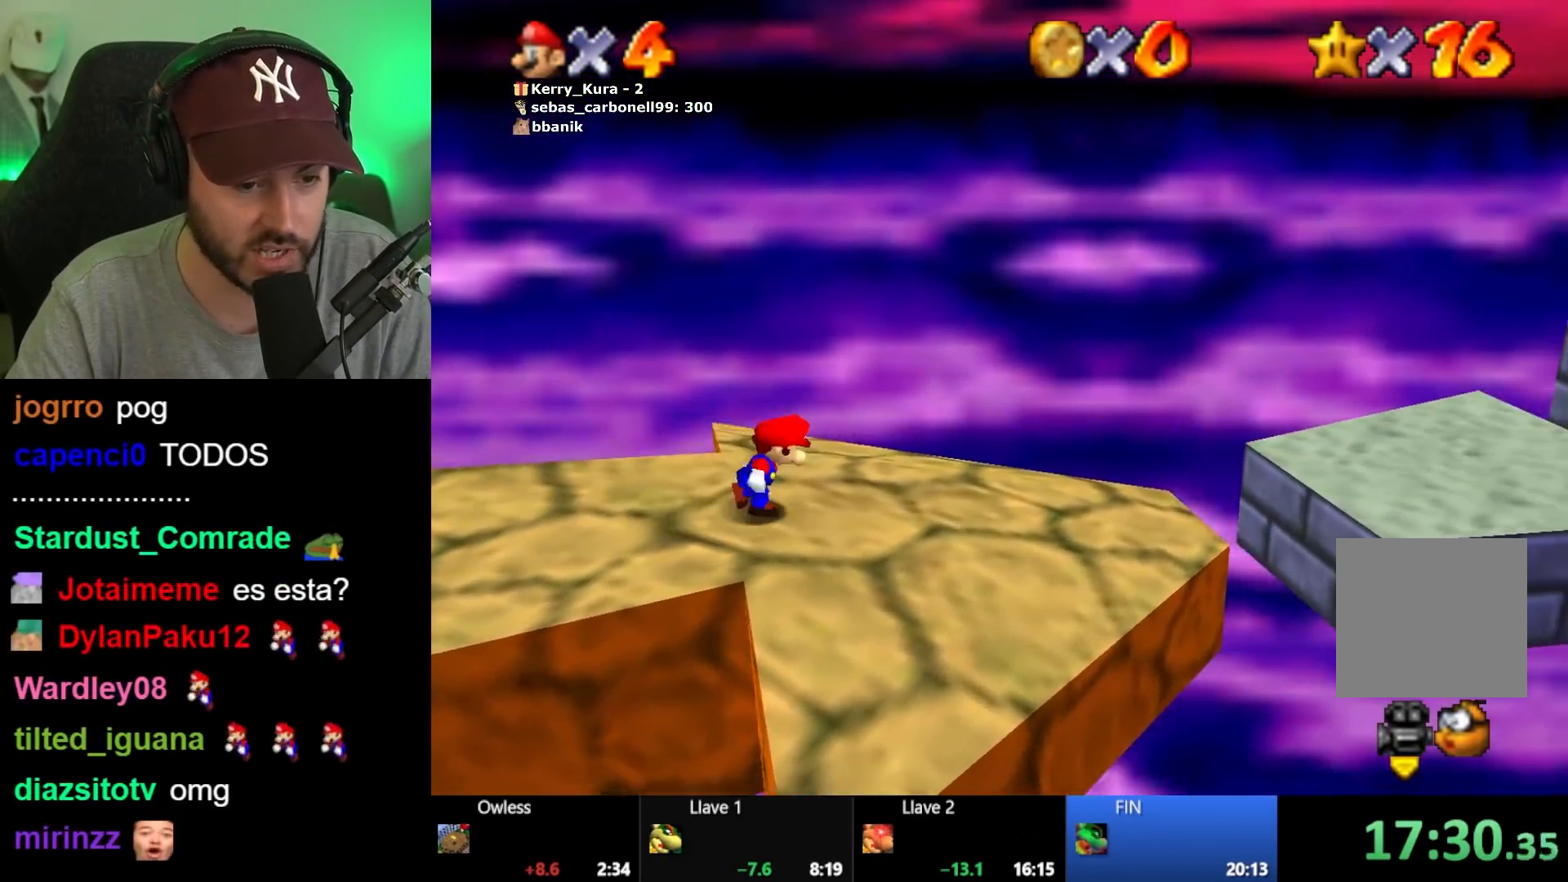
{"buttons": ["A"], "left_stick": "right", "right_stick": "center", "events": [[383, "A", "down"]]}
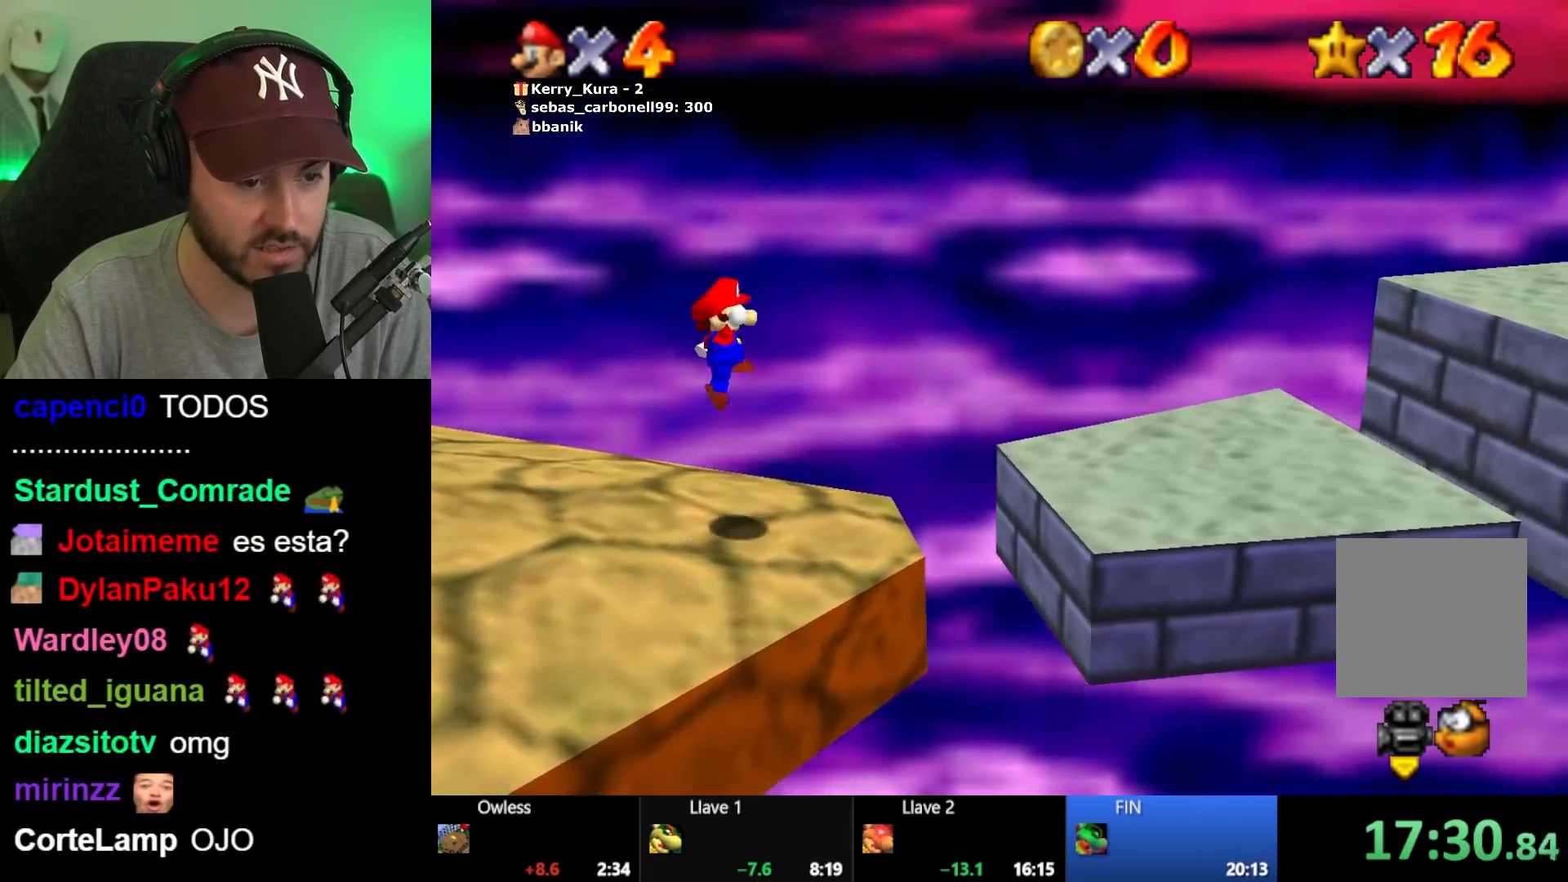
{"buttons": [], "left_stick": "right", "right_stick": "center", "events": [[150, "A", "up"]]}
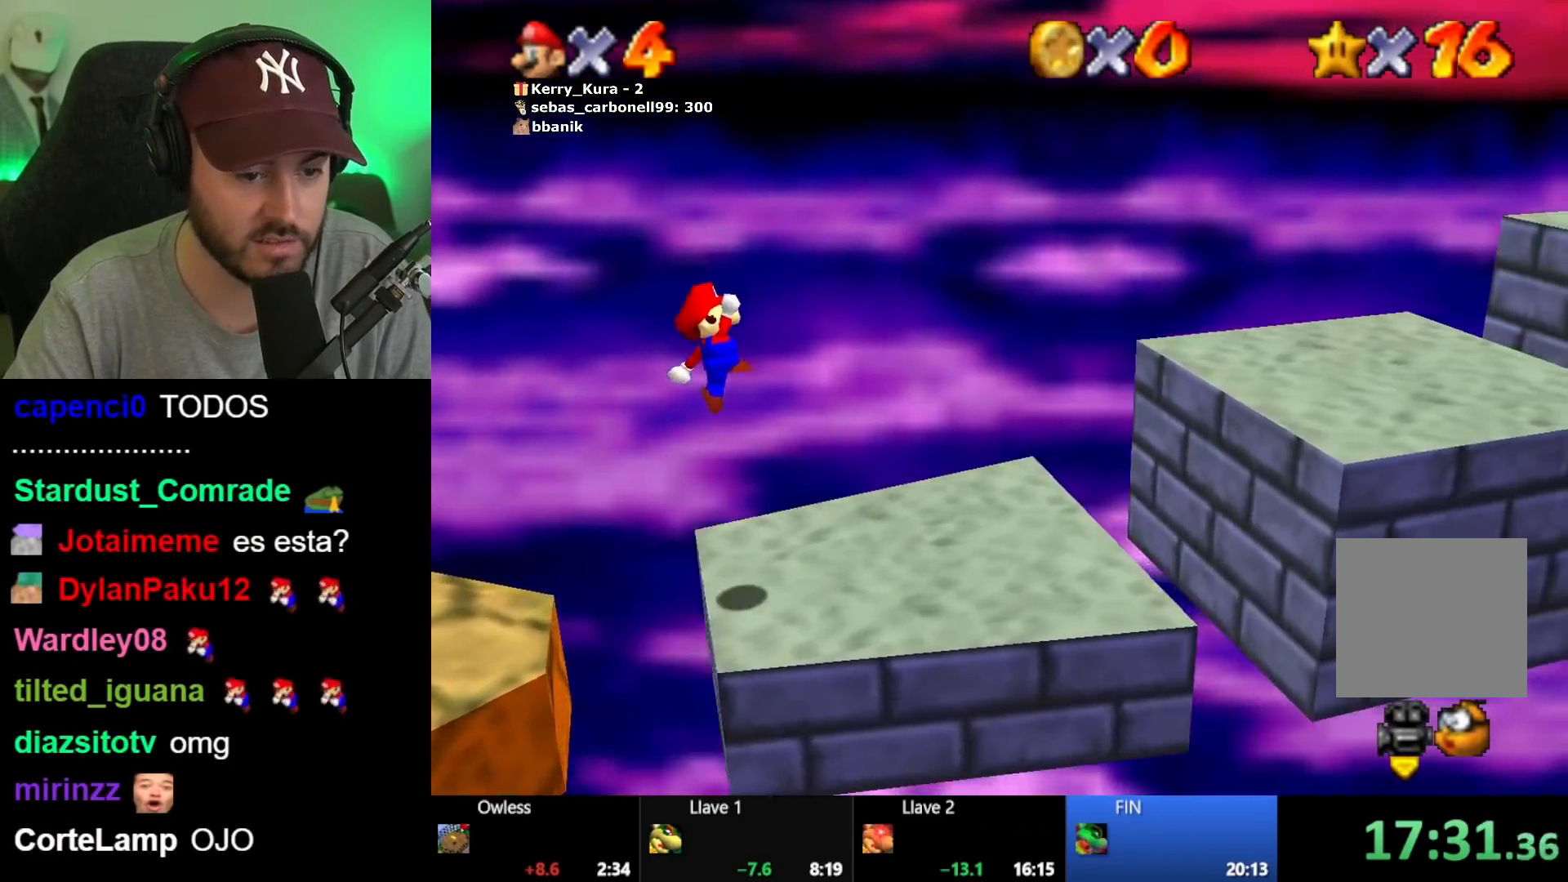
{"buttons": ["A"], "left_stick": "right", "right_stick": "center", "events": [[350, "A", "down"]]}
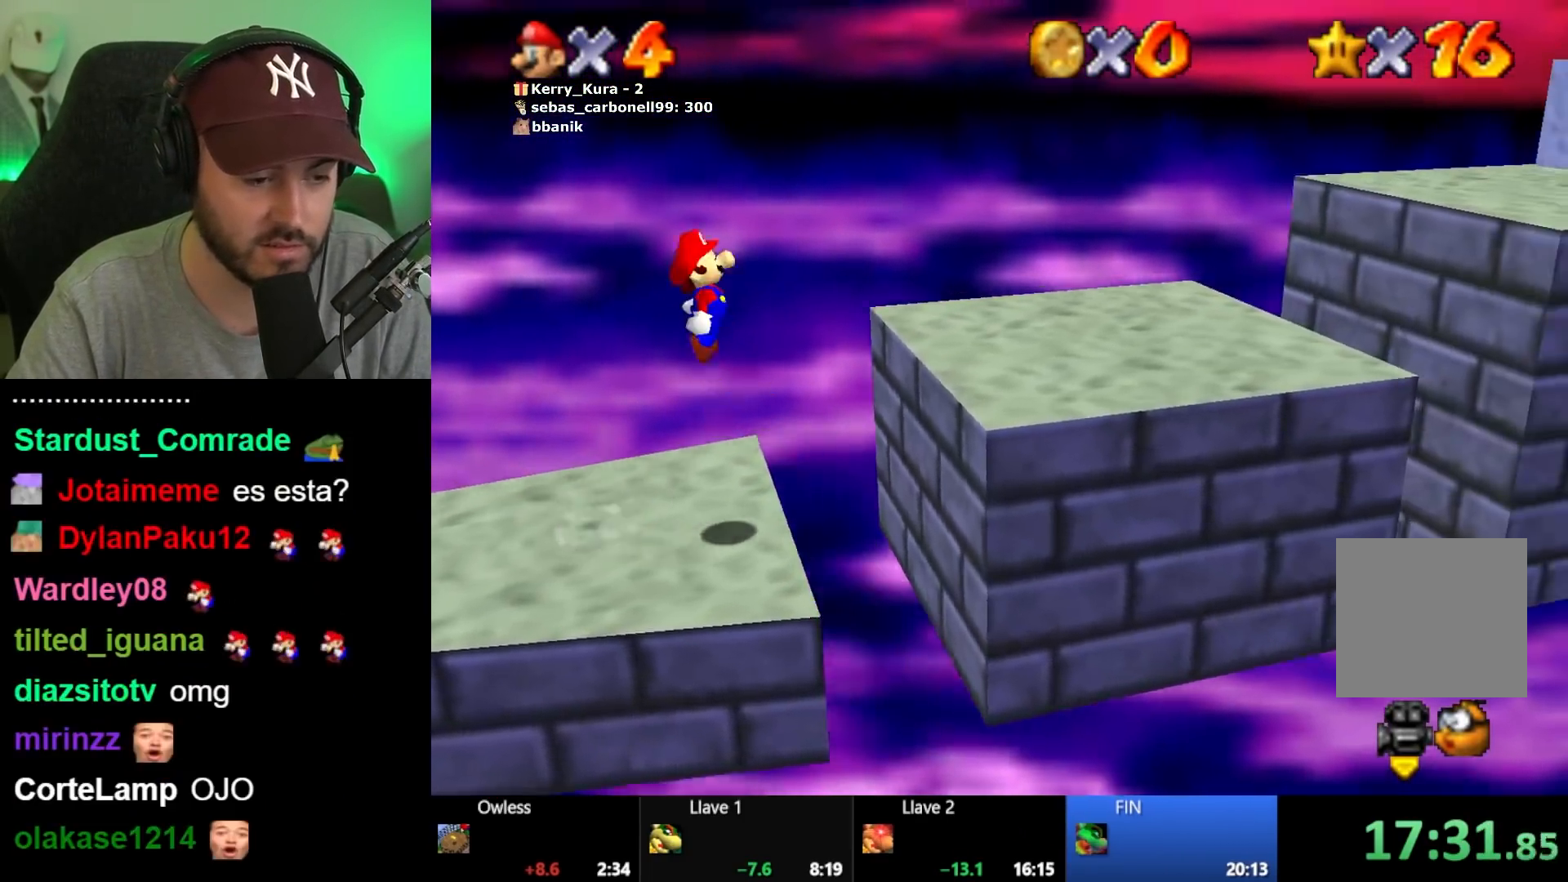
{"buttons": [], "left_stick": "right", "right_stick": "center", "events": [[50, "A", "up"]]}
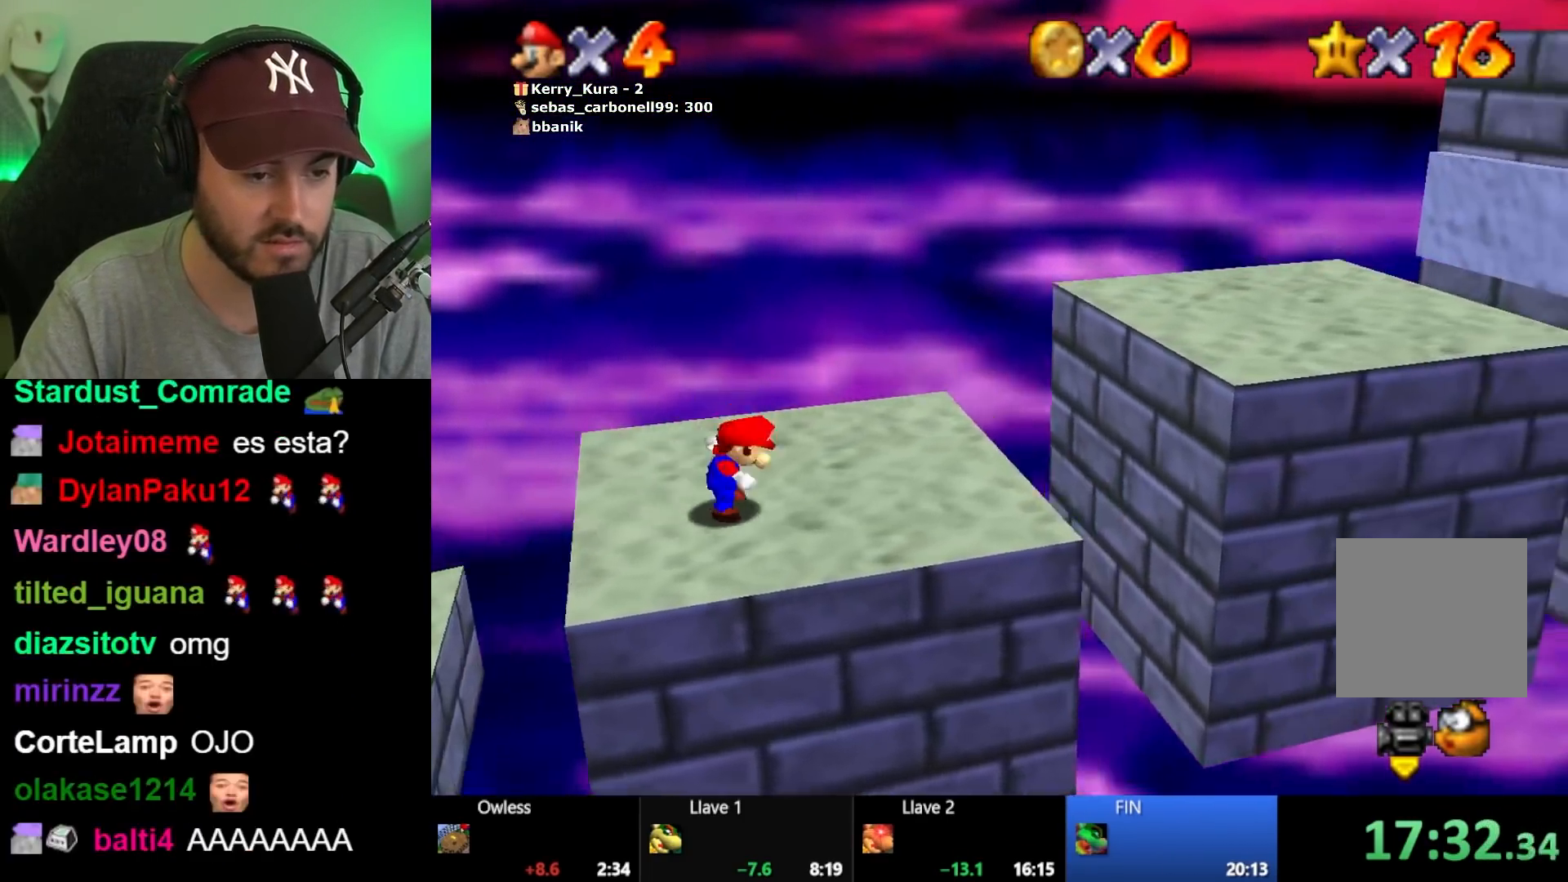
{"buttons": [], "left_stick": "right", "right_stick": "center", "events": [[200, "A", "down"], [450, "A", "up"]]}
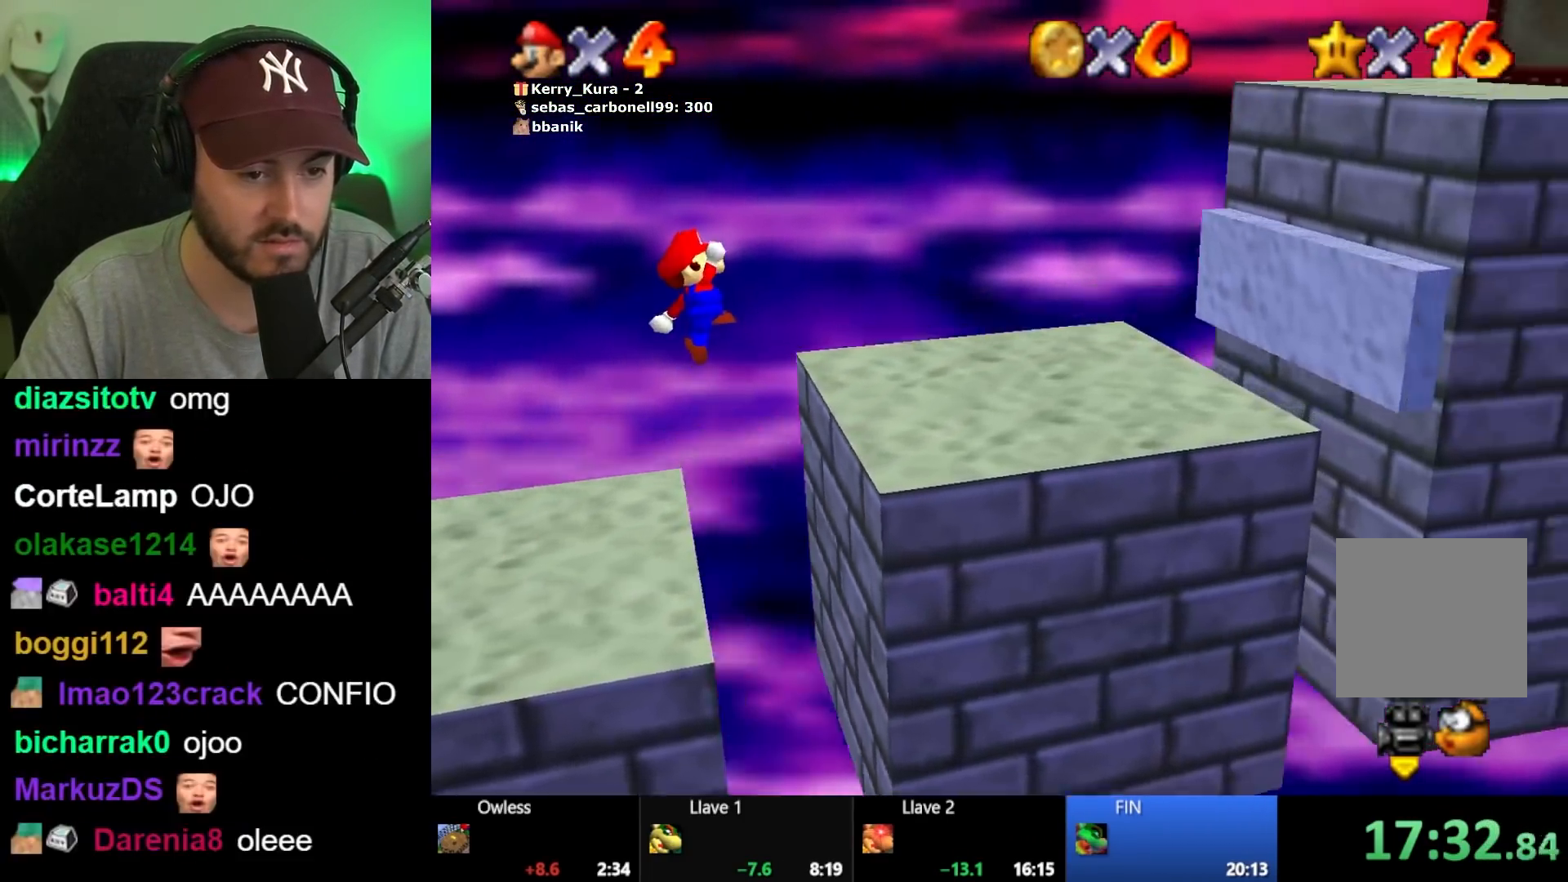
{"buttons": ["A"], "left_stick": "right", "right_stick": "center", "events": [[450, "A", "down"]]}
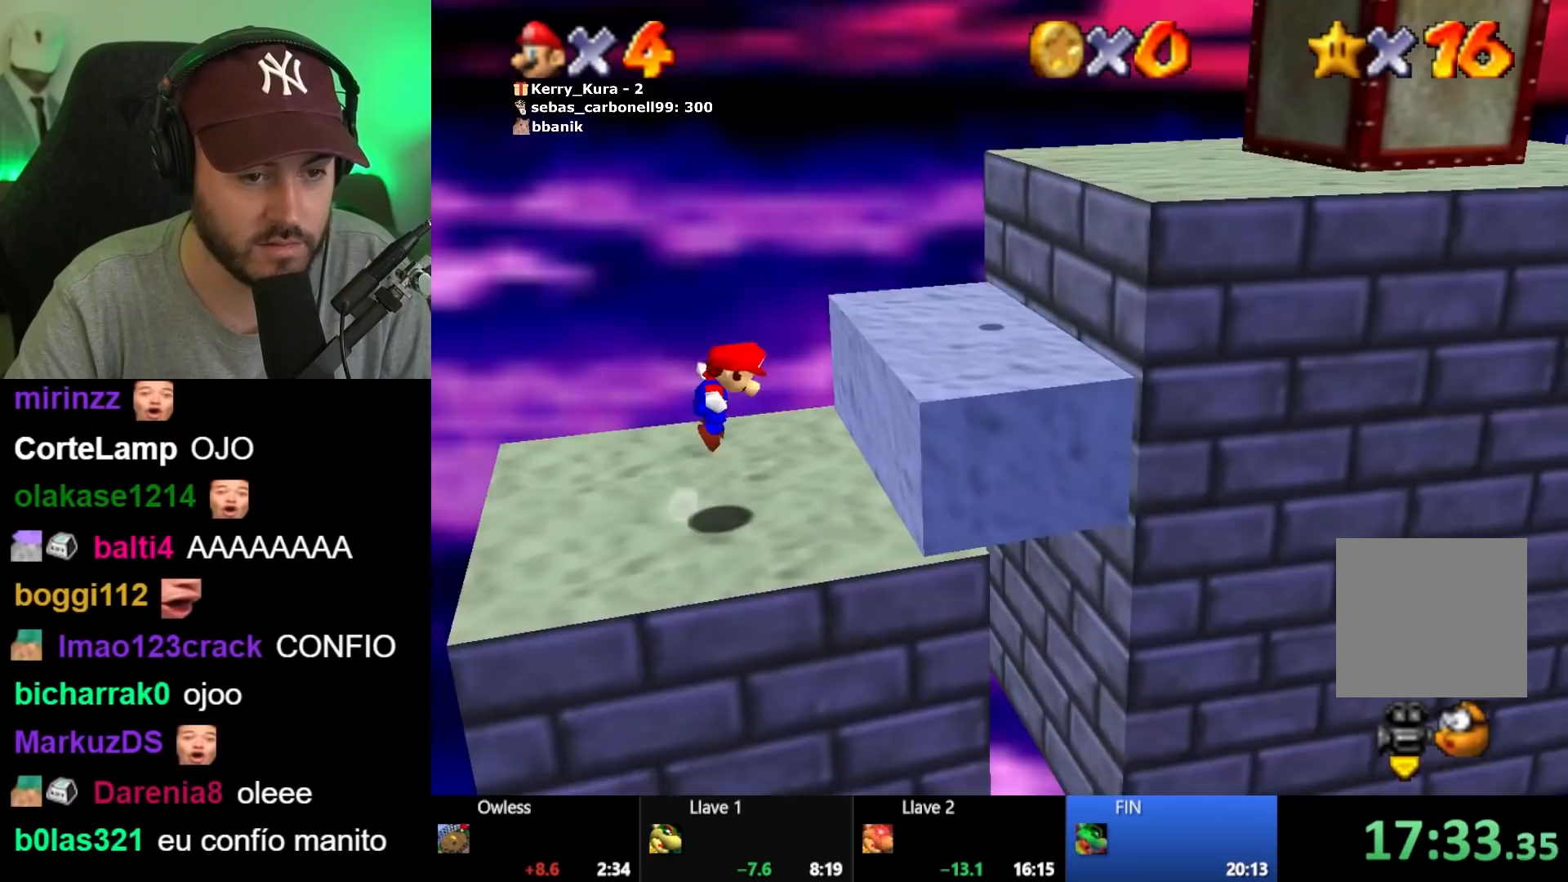
{"buttons": [], "left_stick": "right", "right_stick": "center", "events": [[383, "A", "up"]]}
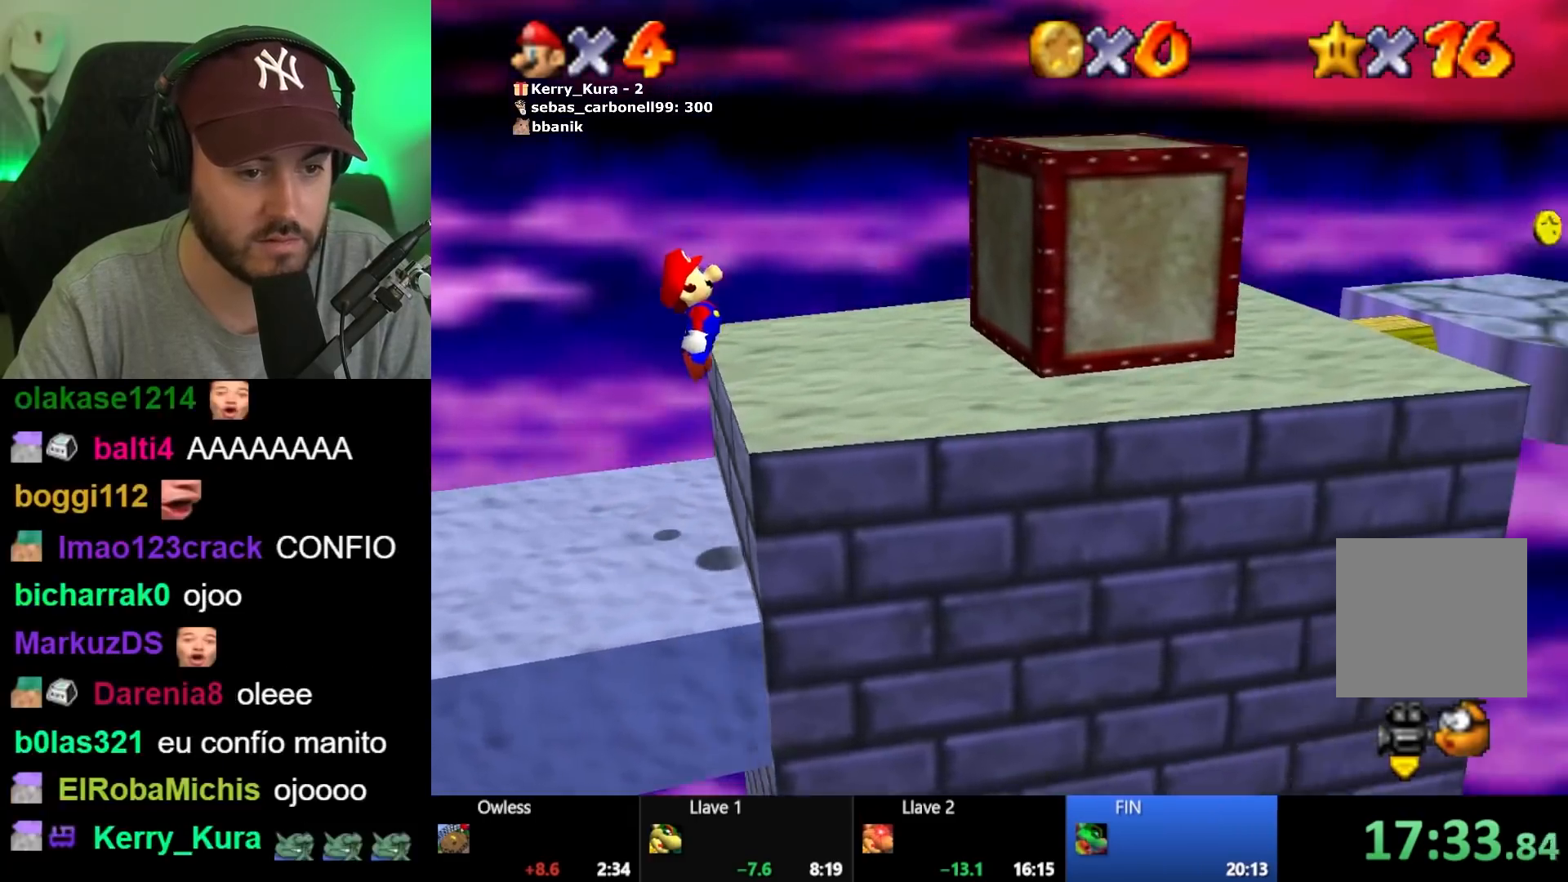
{"buttons": ["A"], "left_stick": "right", "right_stick": "center", "events": [[183, "A", "down"]]}
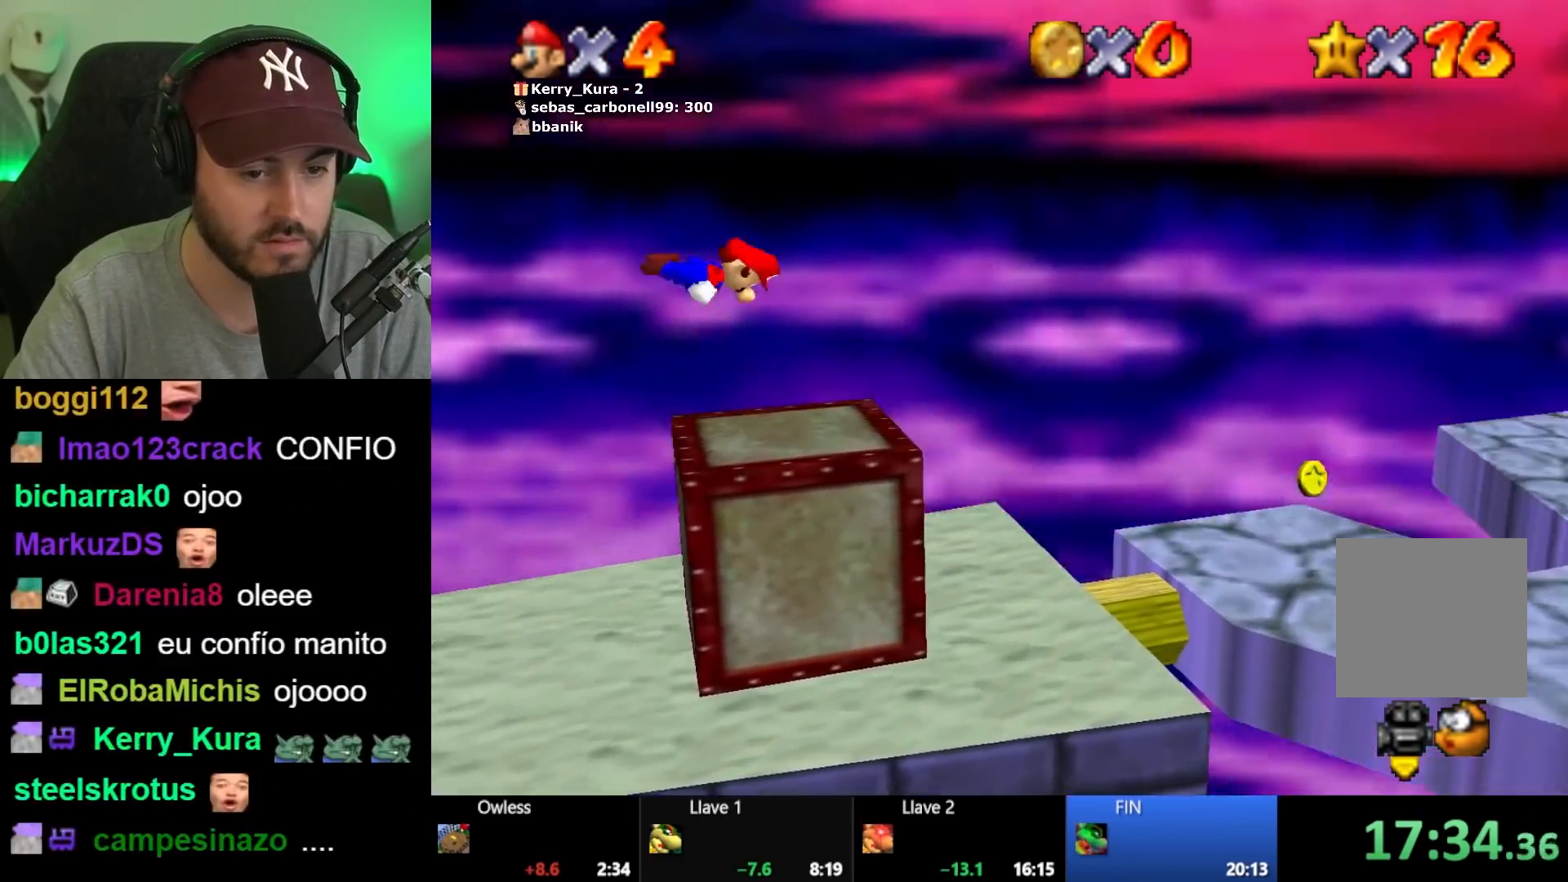
{"buttons": [], "left_stick": "up-right", "right_stick": "center", "events": [[100, "A", "up"], [167, "left_stick", "center"], [300, "left_stick", "right"], [450, "left_stick", "up-right"]]}
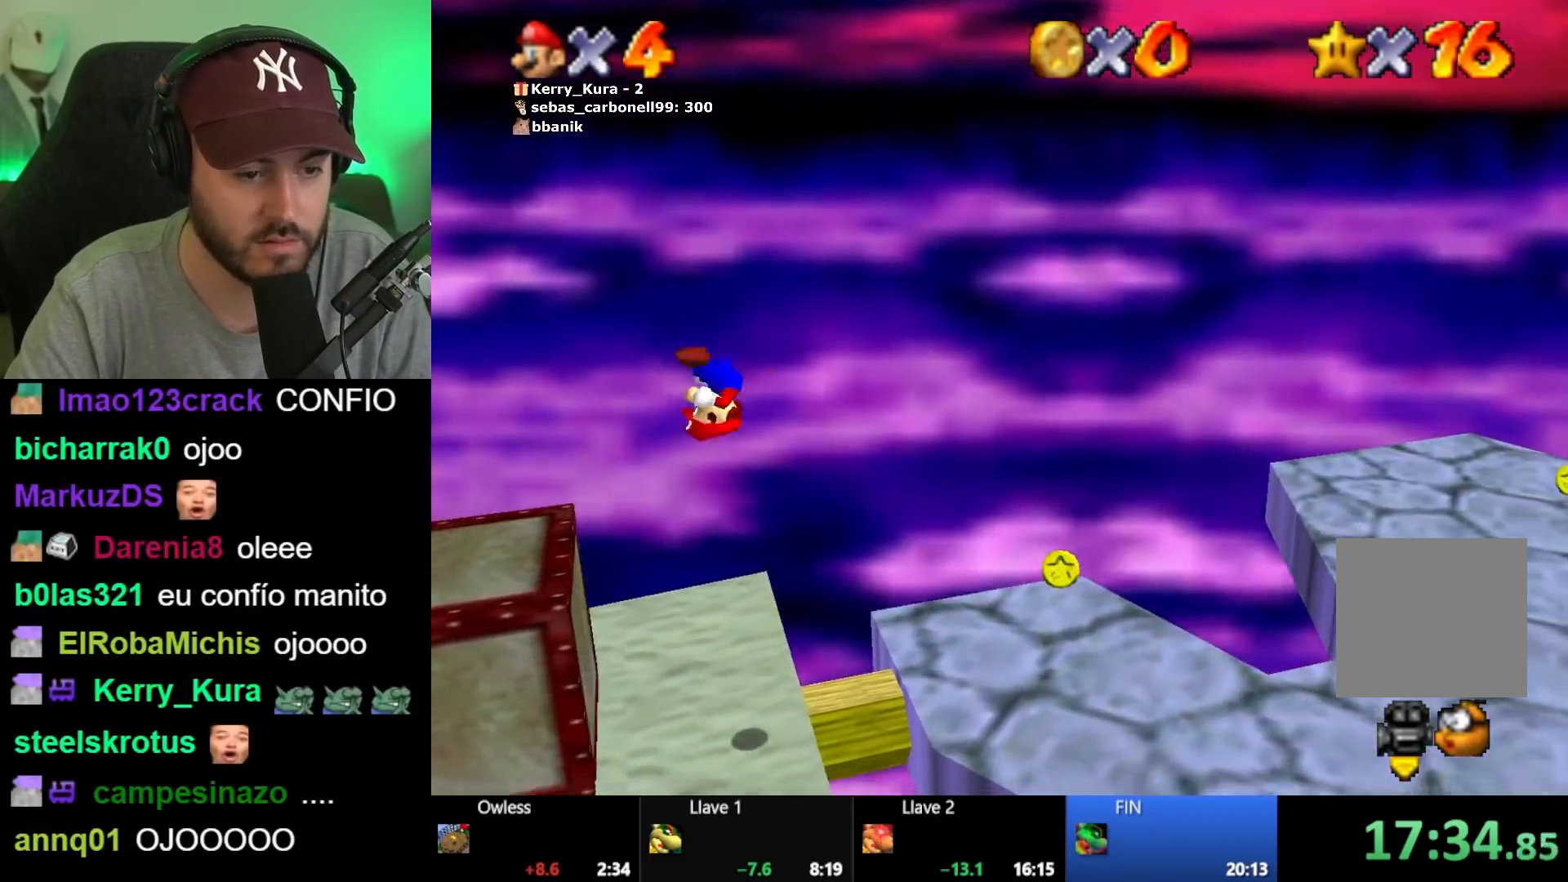
{"buttons": [], "left_stick": "right", "right_stick": "center", "events": [[100, "left_stick", "right"]]}